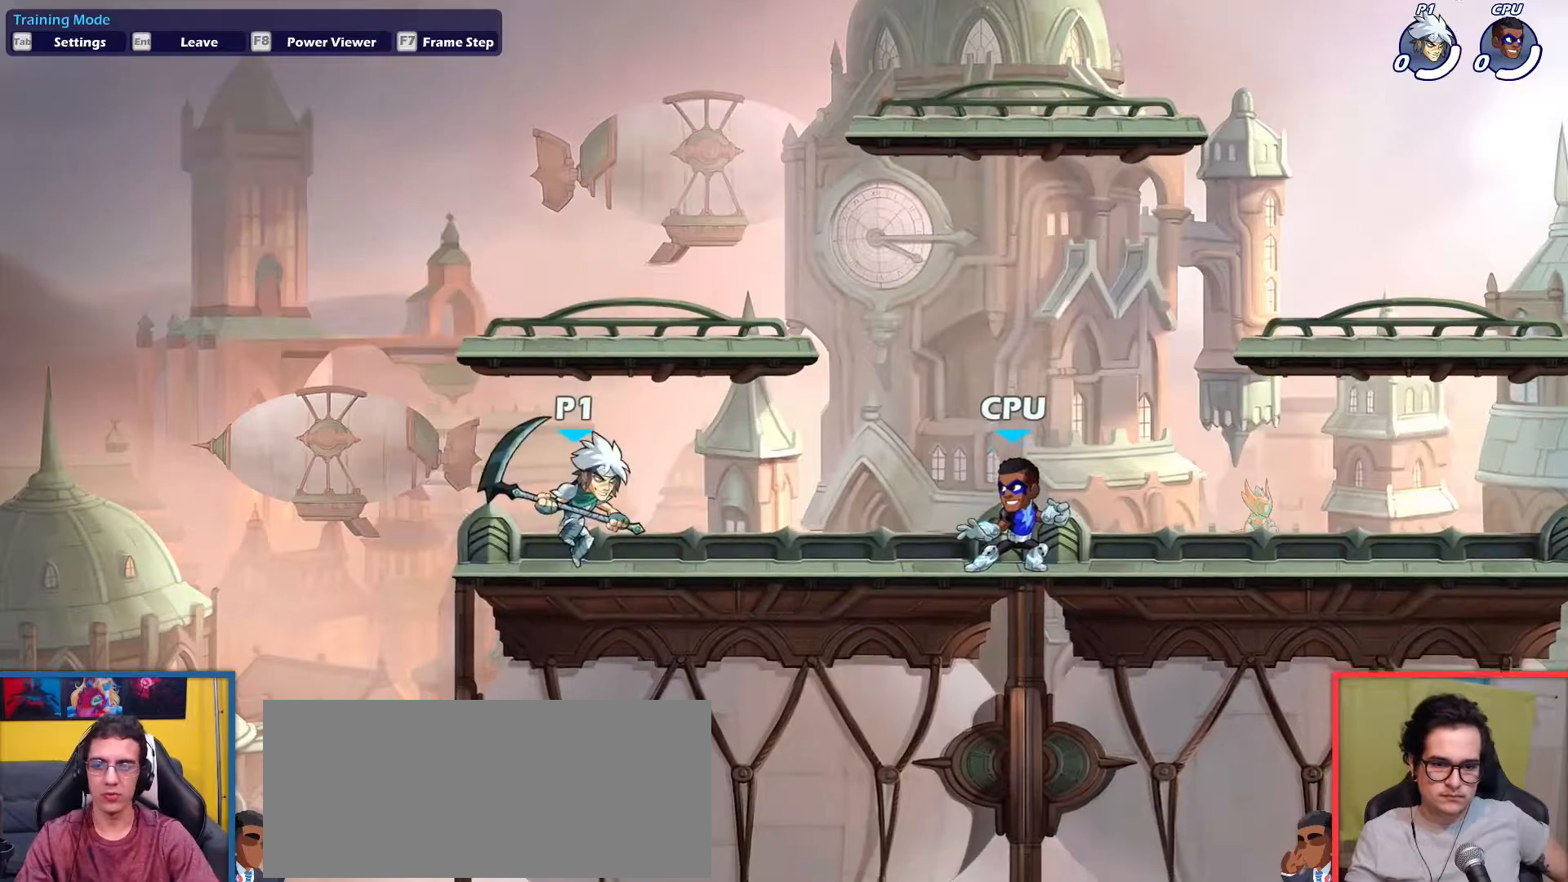
Gameplay with keyboard; each line is a JSON object with the keys held at the frame after it. "events" lists presses ("down") and releases ("up") of "aim", "dodge", "down", "heavy", "jump", "left", "light", "pick", "right" and "up" between this image and that frame as [ms after this image, input, new state], when the widget could be followed in between. No other keys are recorded. Mouse input is not recorded. Key names are as the overlay labels them; some are game actions (e.g. jump) rather than physical keys.
{"keys": ["left"], "events": [[351, "left", "down"], [401, "right", "up"]]}
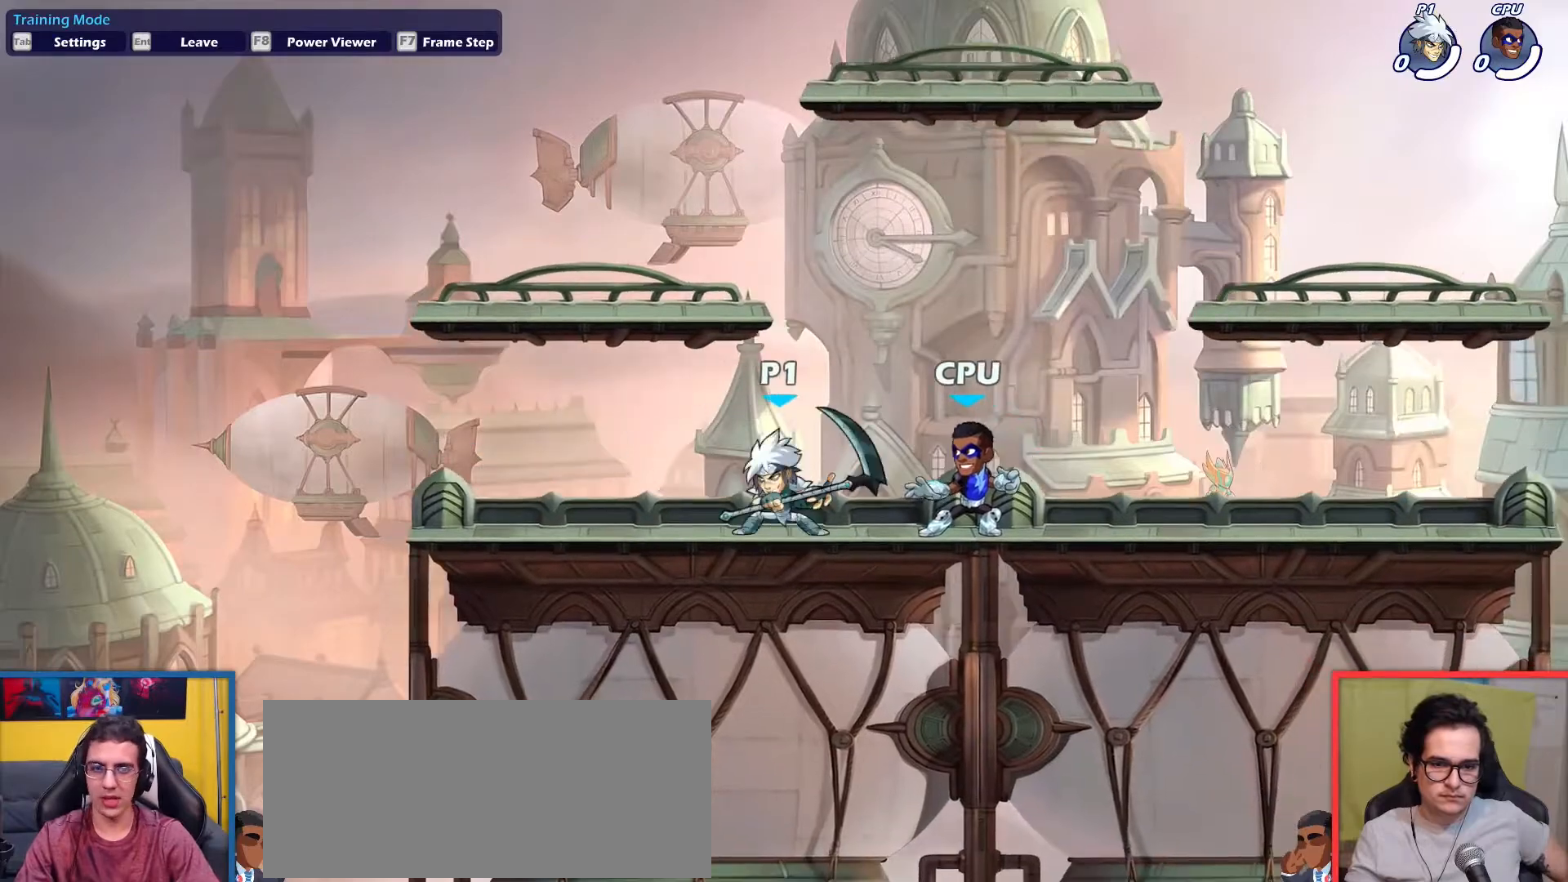
{"keys": ["down", "right"], "events": [[133, "left", "up"], [133, "right", "down"], [317, "light", "down"], [450, "light", "up"], [500, "down", "down"]]}
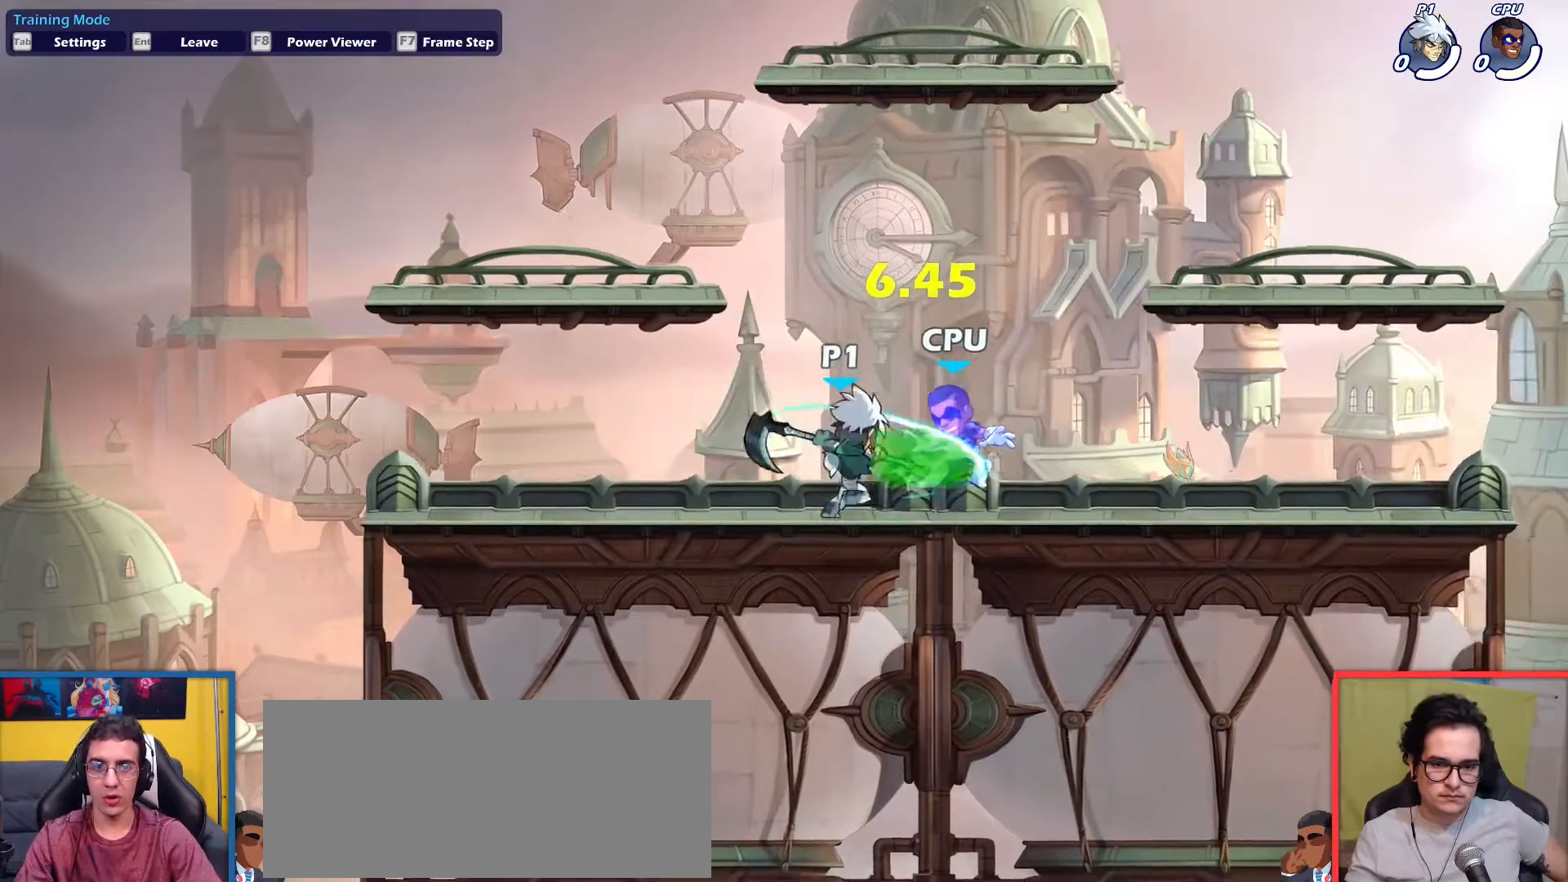
{"keys": ["dodge", "down", "right"], "events": [[417, "dodge", "down"]]}
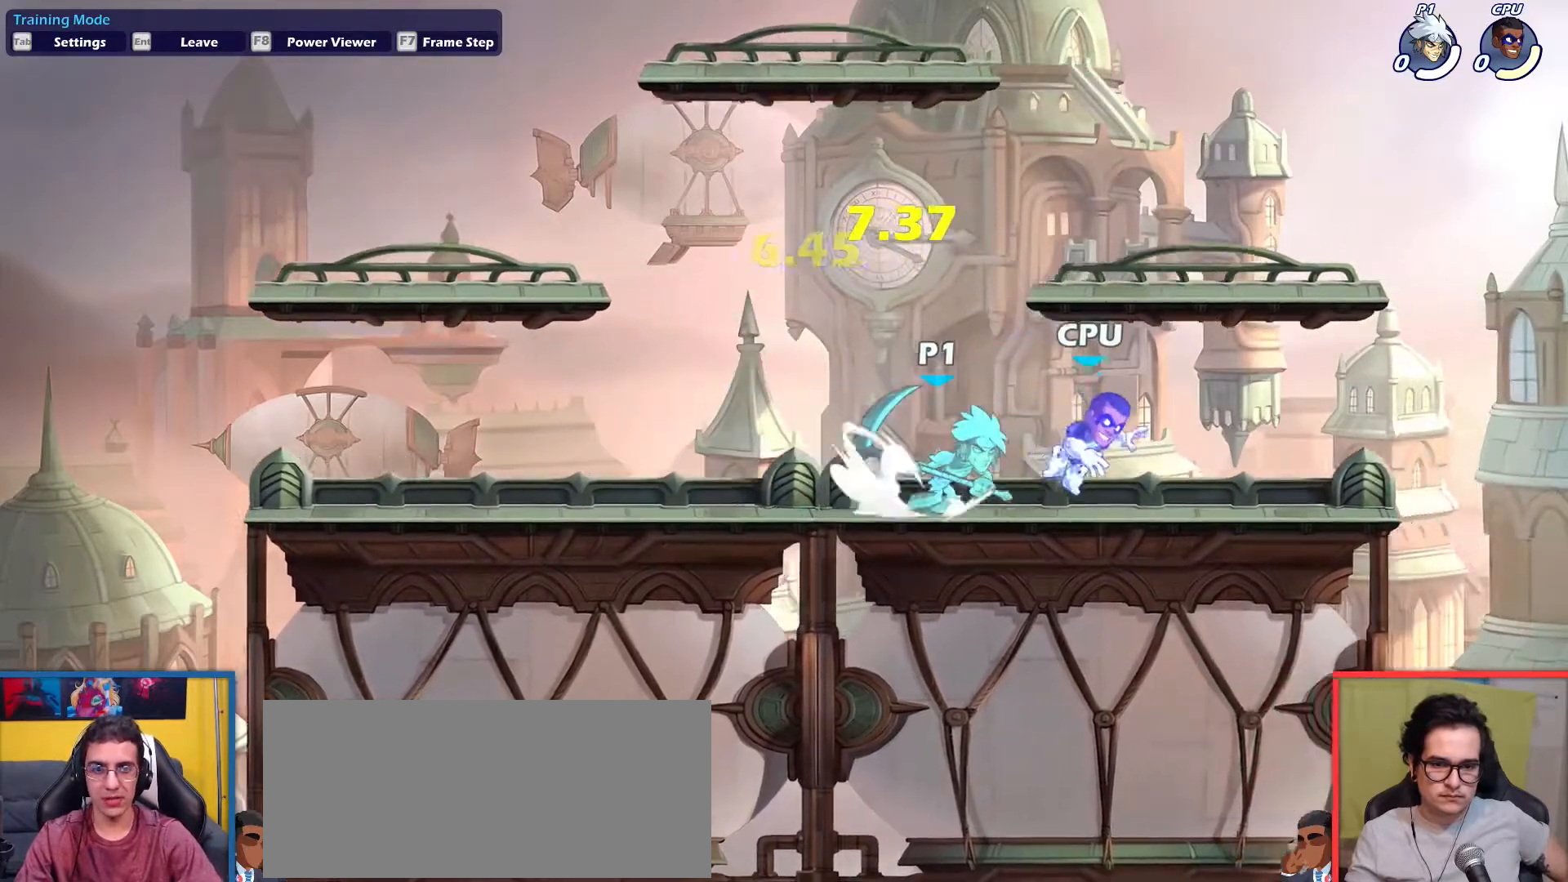
{"keys": [], "events": [[66, "dodge", "up"], [200, "aim", "down"], [200, "down", "up"], [200, "left", "down"], [250, "light", "down"], [250, "right", "up"], [300, "aim", "up"], [300, "left", "up"], [300, "light", "up"]]}
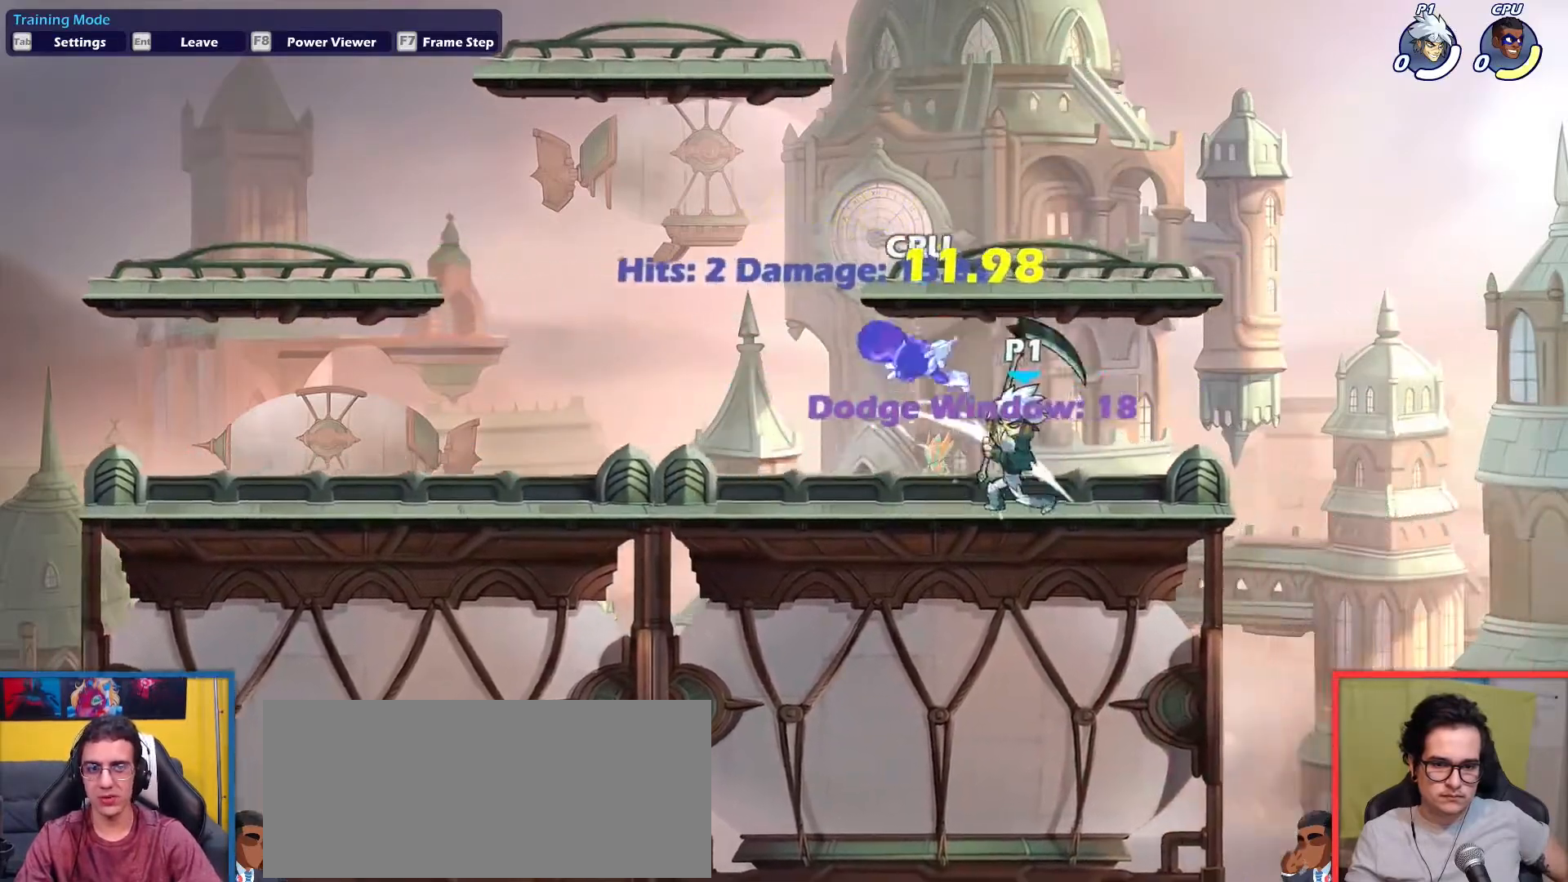
{"keys": ["left"], "events": [[84, "light", "down"], [84, "up", "down"], [134, "light", "up"], [134, "up", "up"], [217, "left", "down"]]}
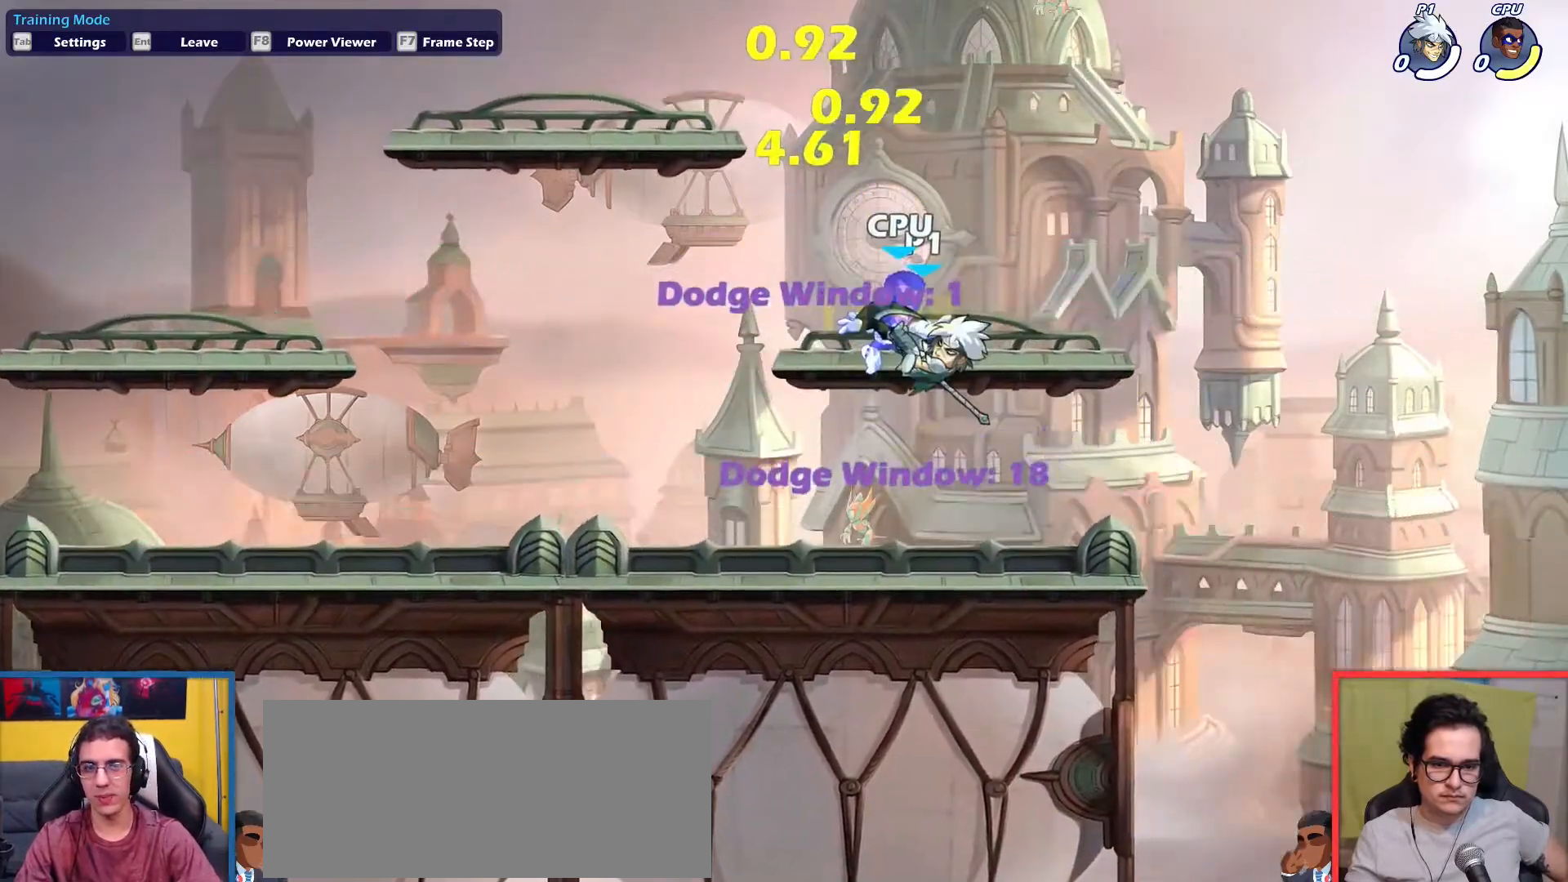
{"keys": ["left"], "events": [[283, "light", "down"], [283, "up", "down"], [333, "up", "up"], [383, "light", "up"]]}
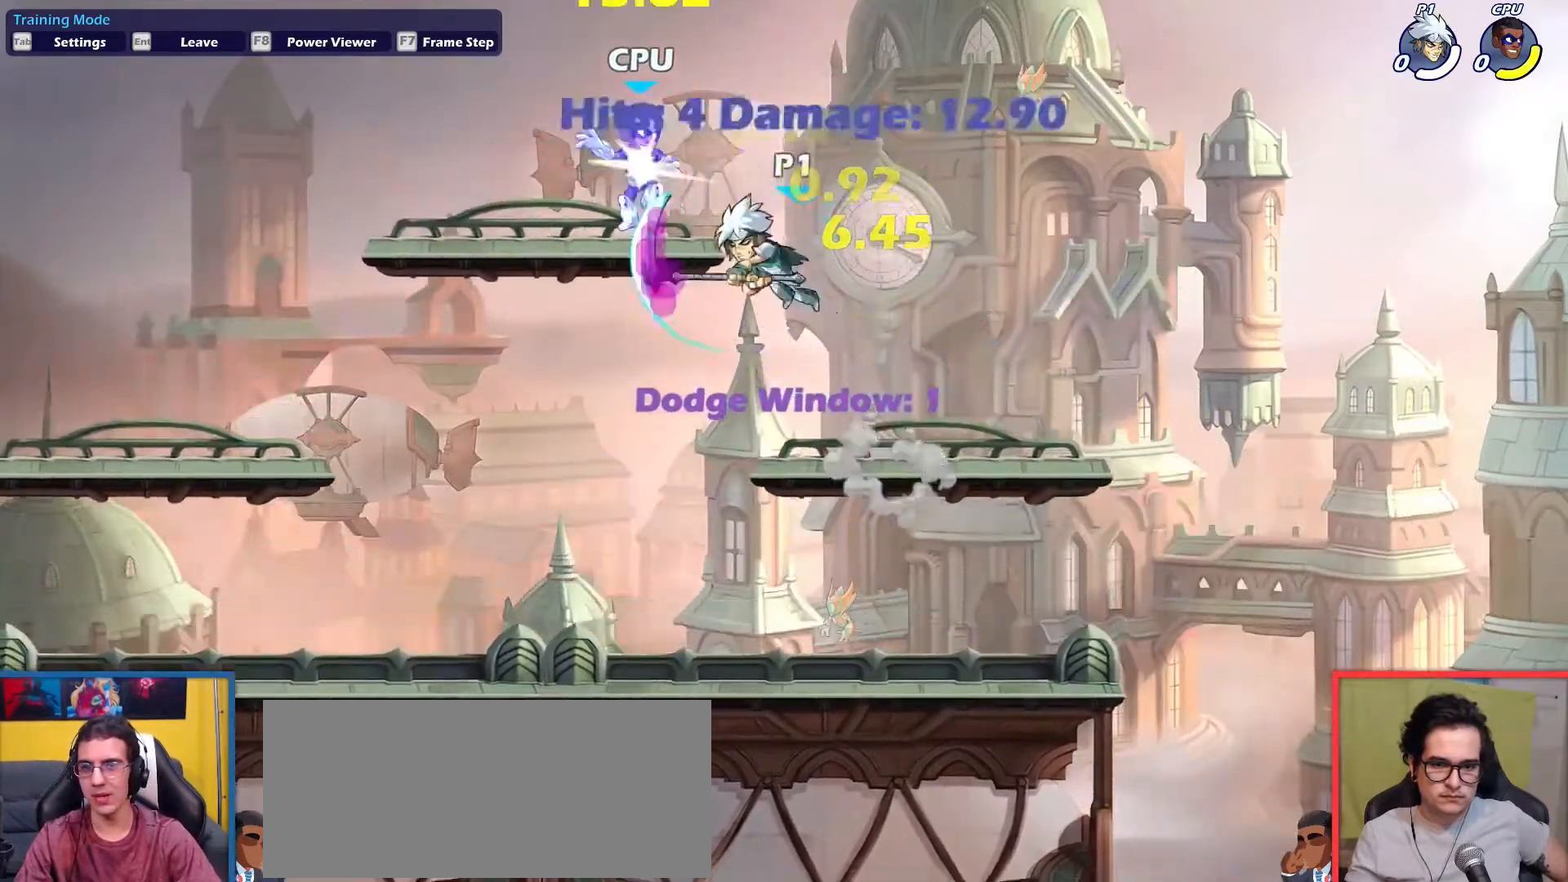
{"keys": ["left"], "events": [[200, "aim", "down"], [250, "light", "down"], [301, "light", "up"], [351, "aim", "up"]]}
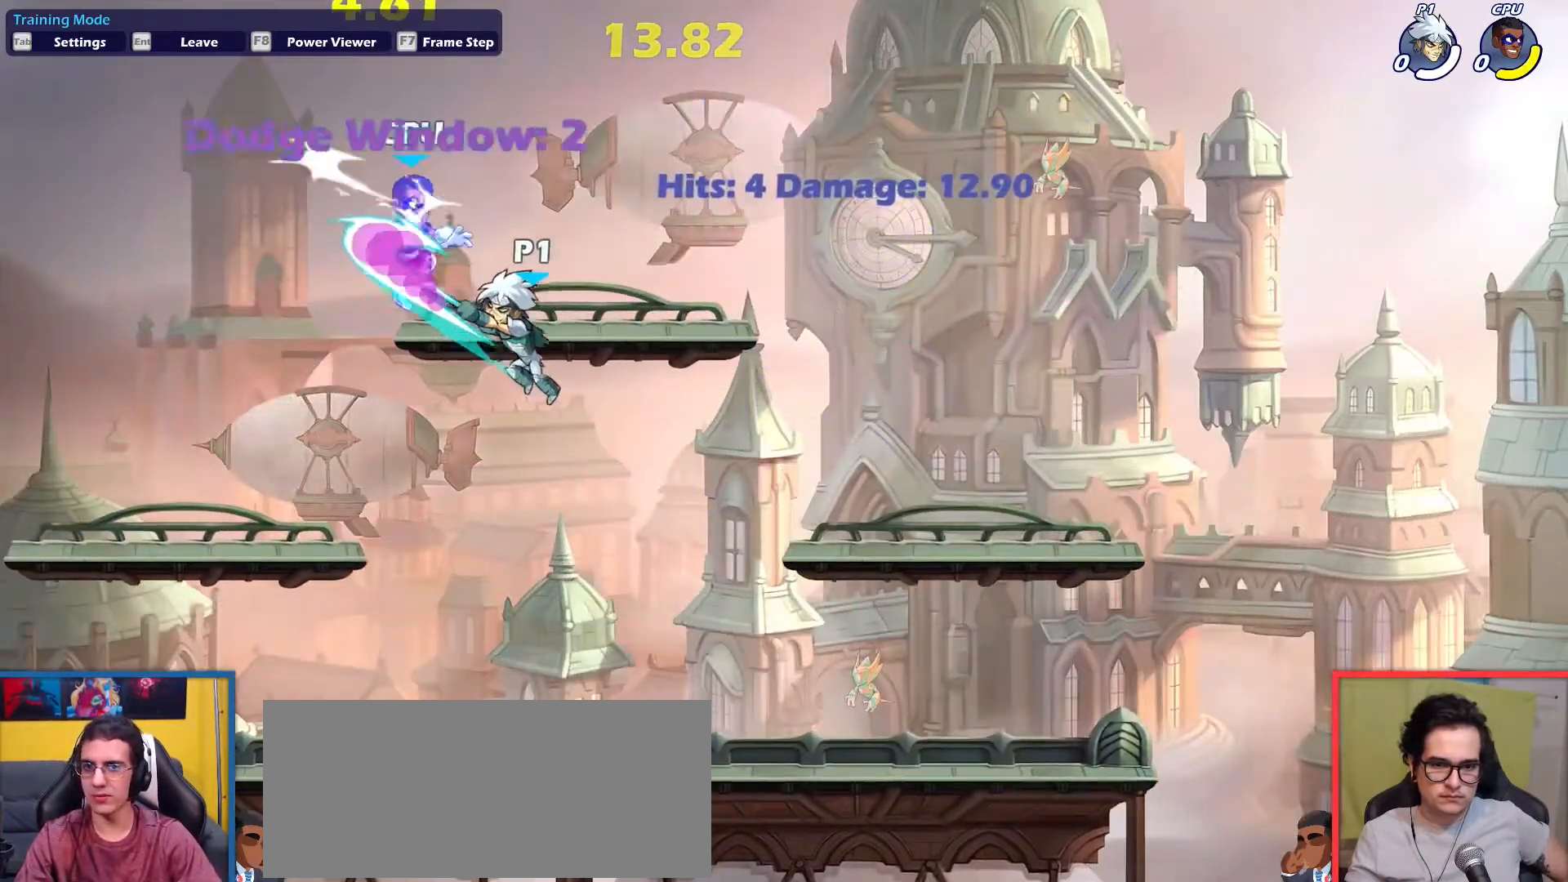
{"keys": ["left"], "events": [[400, "up", "down"], [450, "light", "down"], [500, "light", "up"], [500, "up", "up"]]}
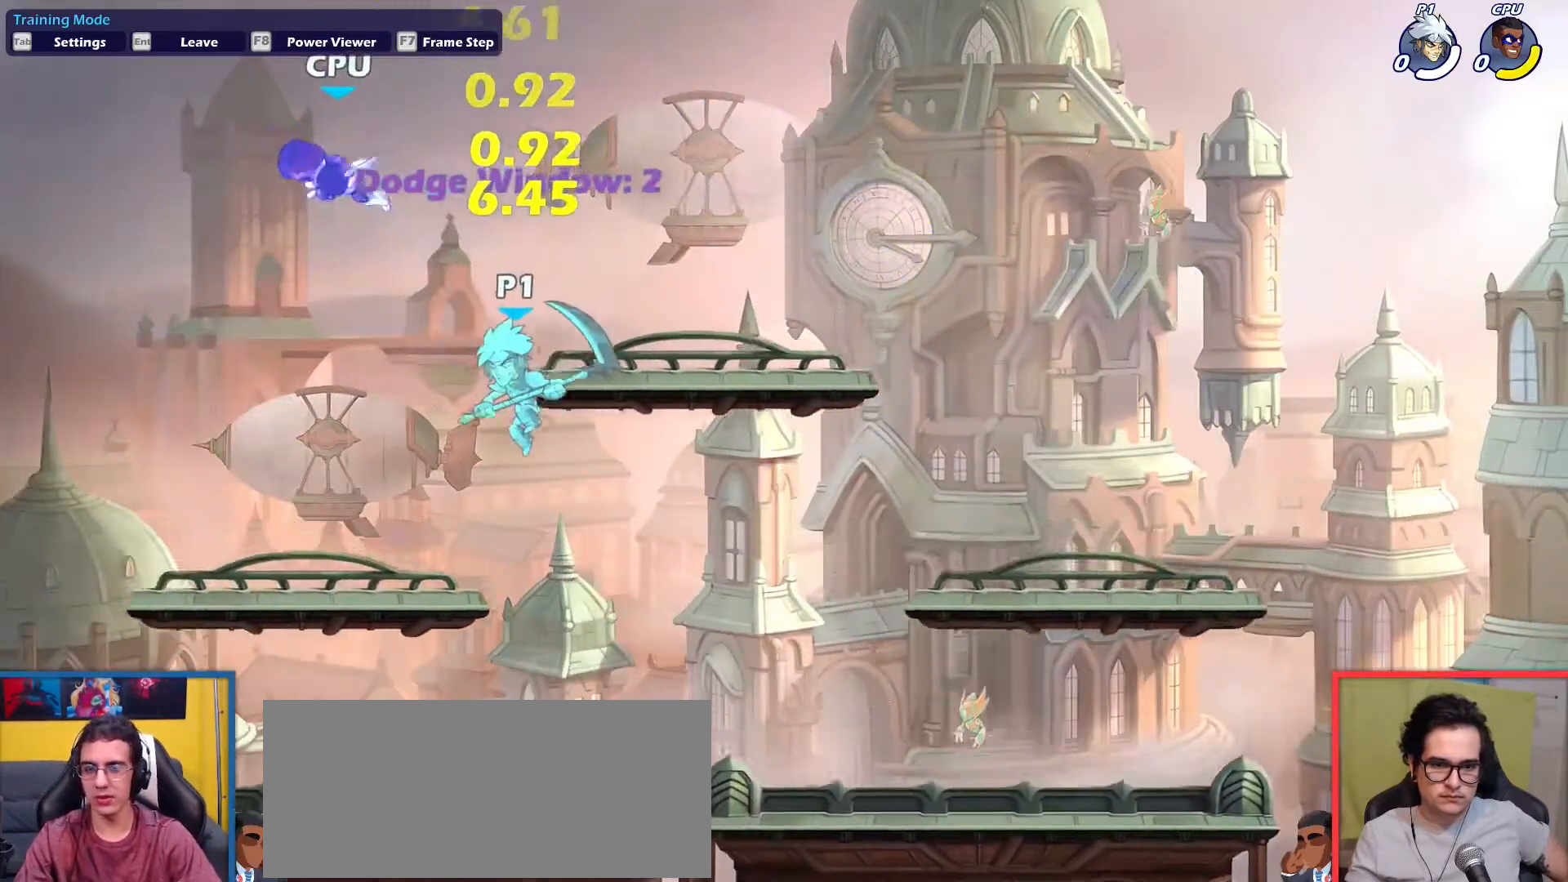
{"keys": [], "events": [[50, "left", "up"]]}
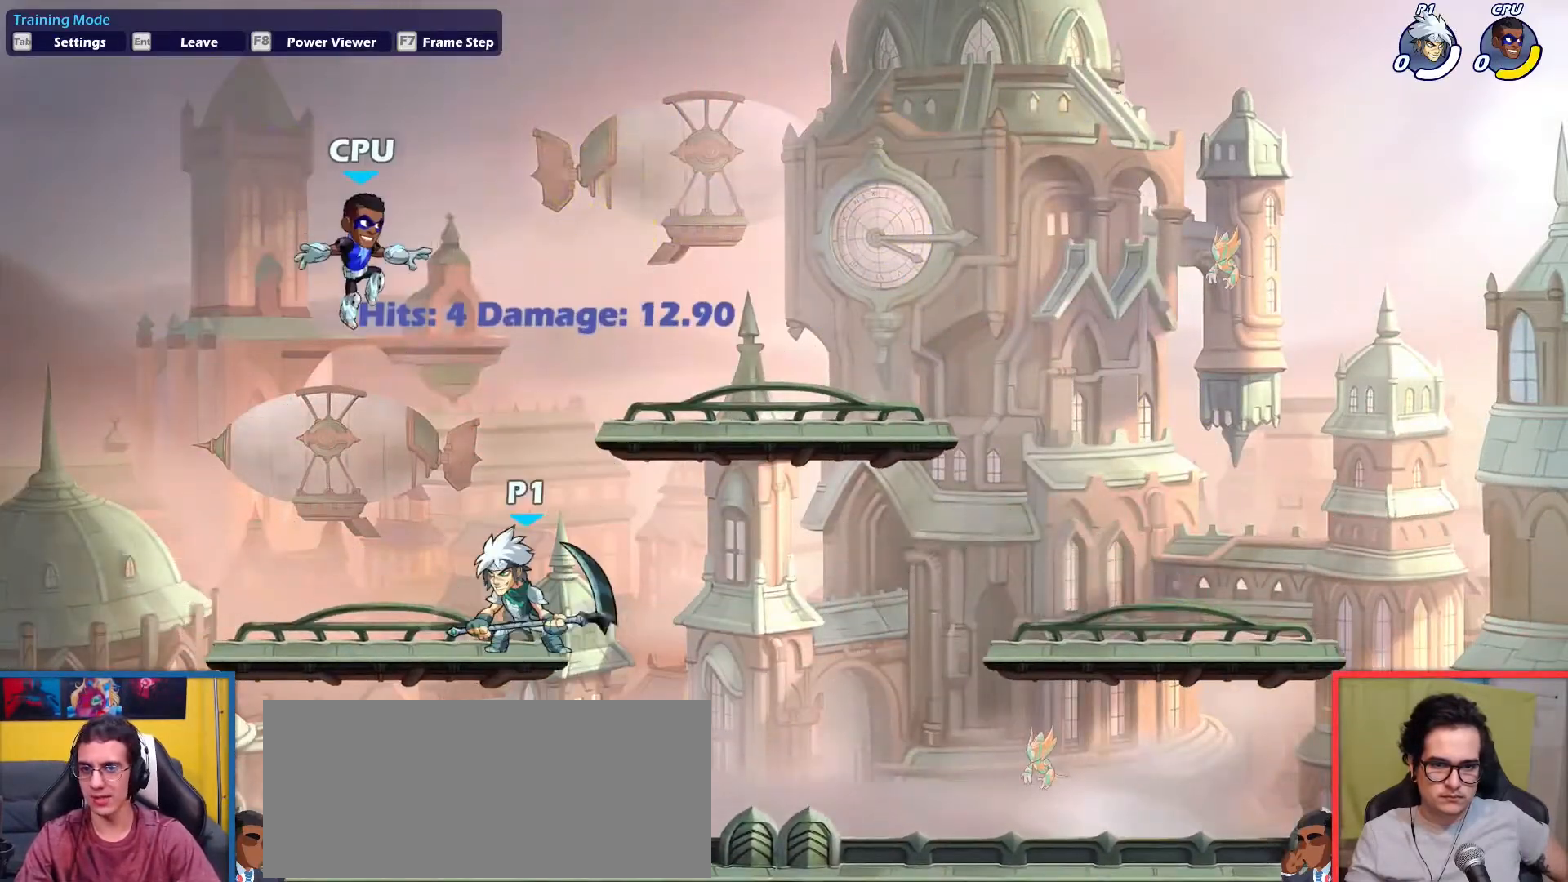
{"keys": [], "events": []}
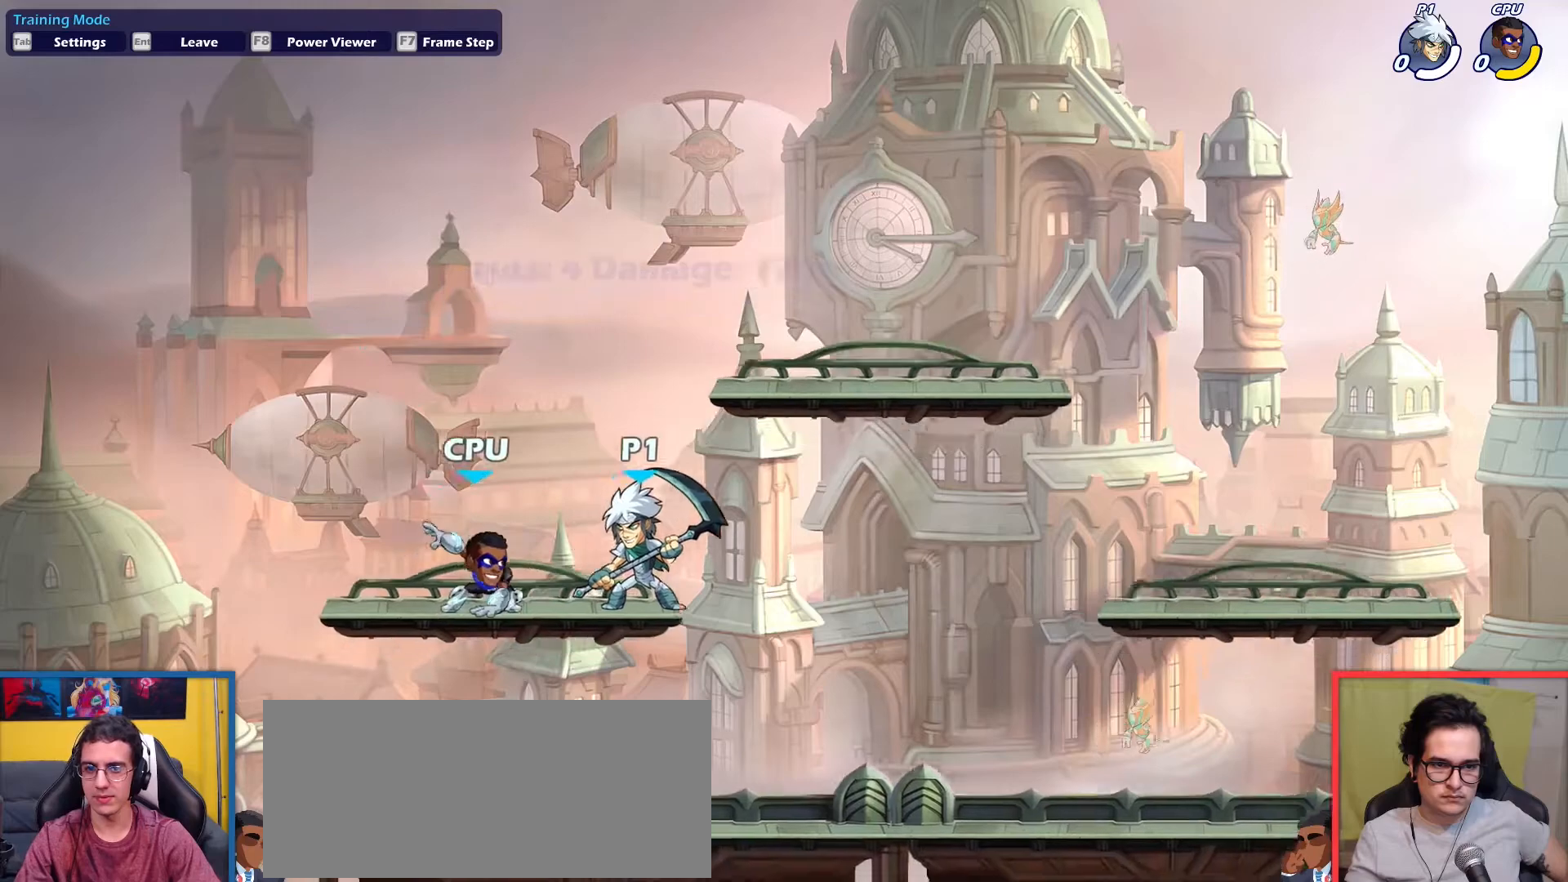
{"keys": [], "events": [[267, "left", "down"], [401, "down", "down"], [401, "left", "up"], [501, "down", "up"]]}
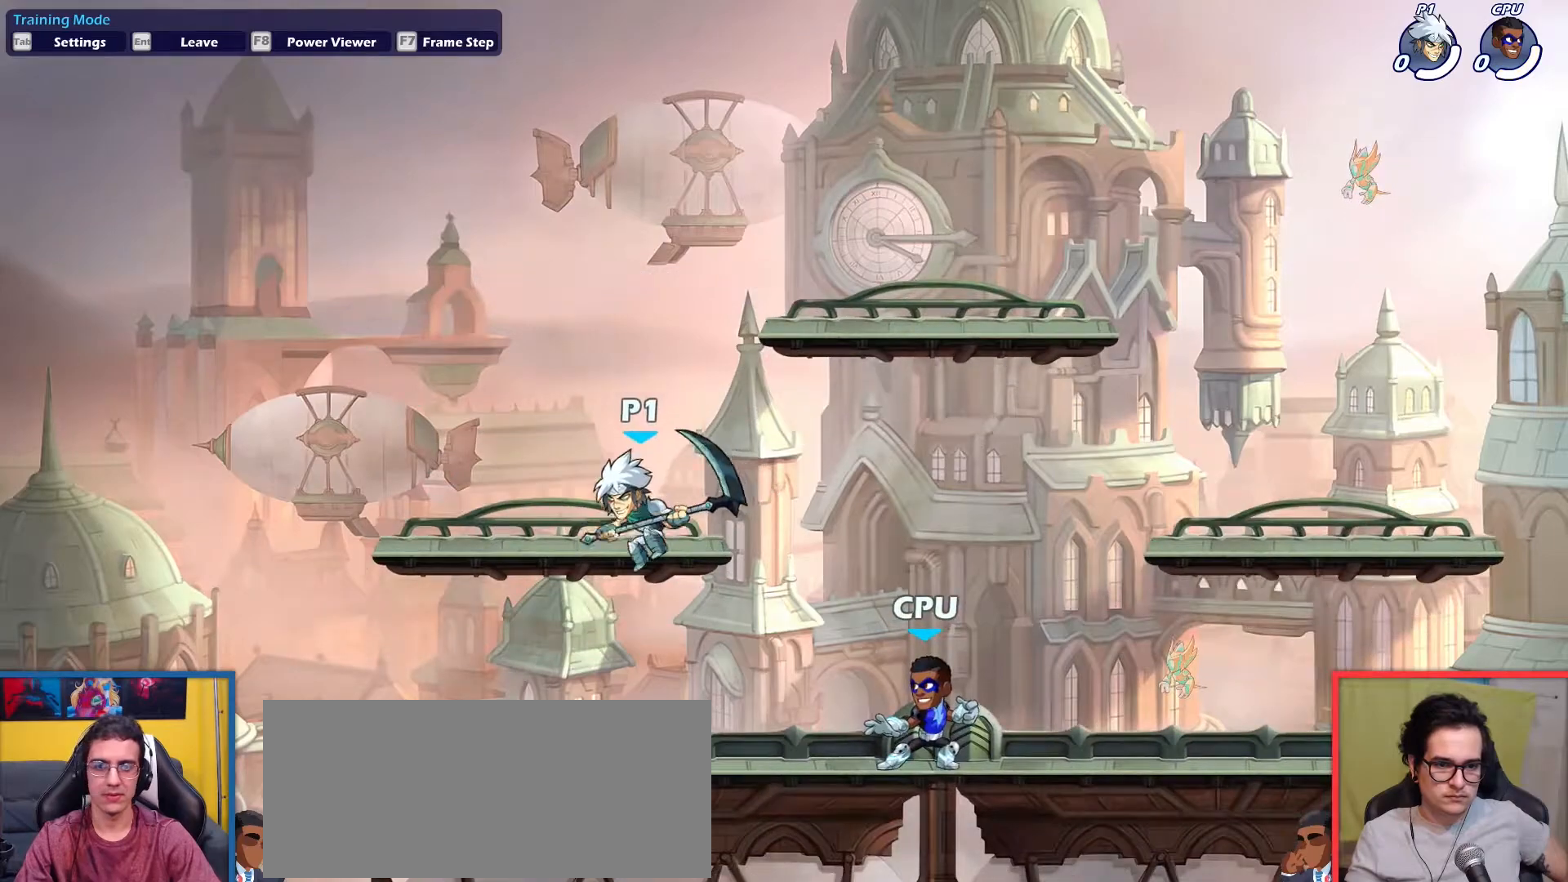
{"keys": ["dodge", "right"], "events": [[83, "left", "down"], [133, "down", "down"], [317, "down", "up"], [317, "left", "up"], [317, "right", "down"], [417, "dodge", "down"]]}
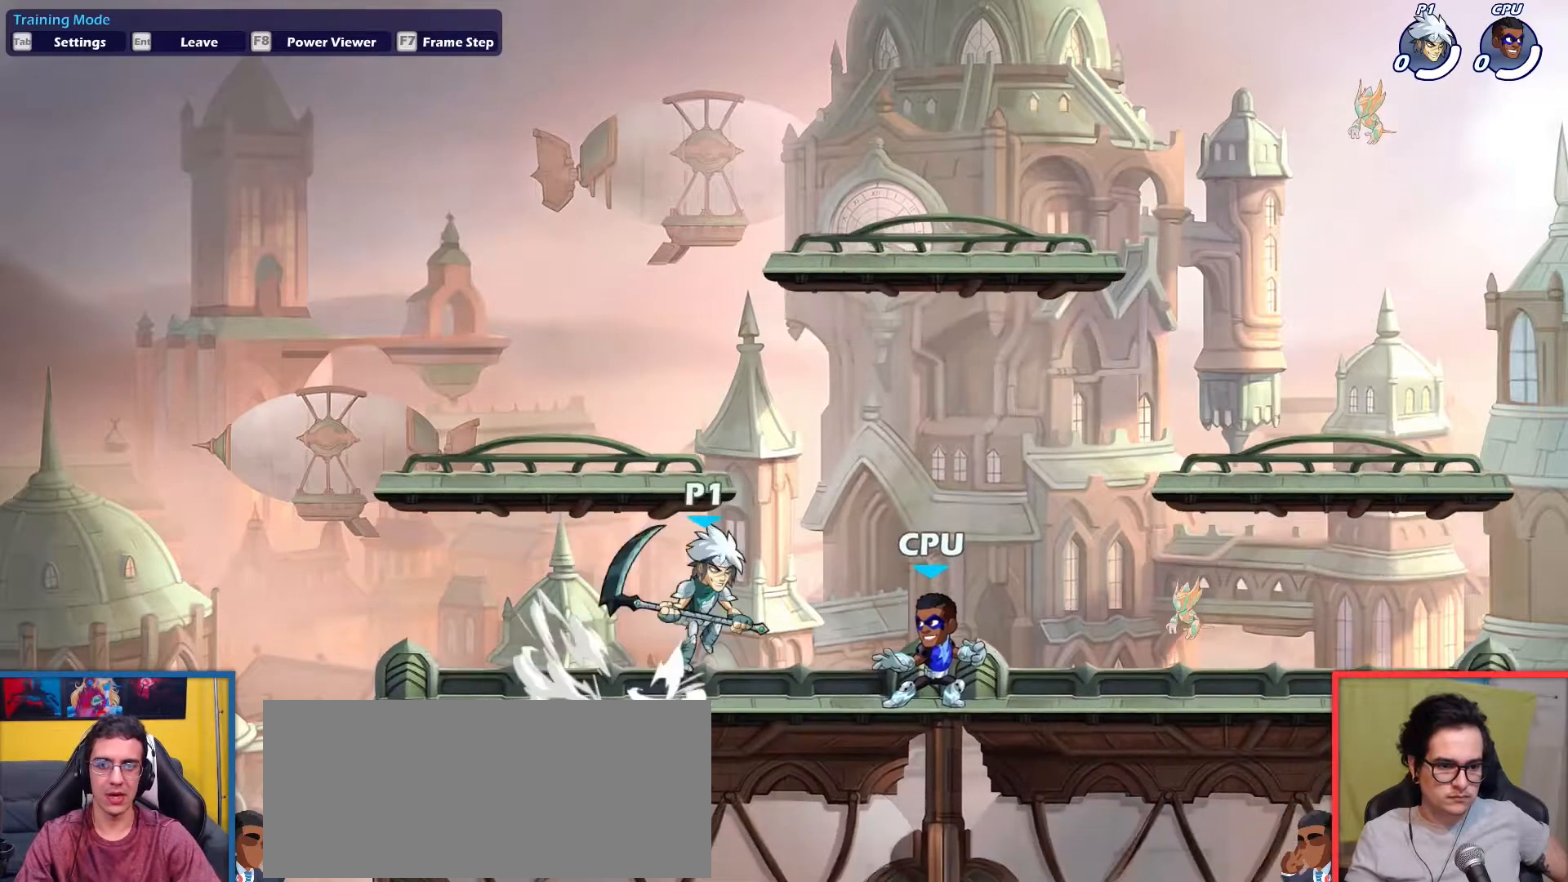
{"keys": [], "events": [[17, "down", "down"], [17, "up", "down"], [67, "dodge", "up"], [67, "light", "down"], [150, "down", "up"], [150, "light", "up"], [150, "up", "up"], [484, "right", "up"]]}
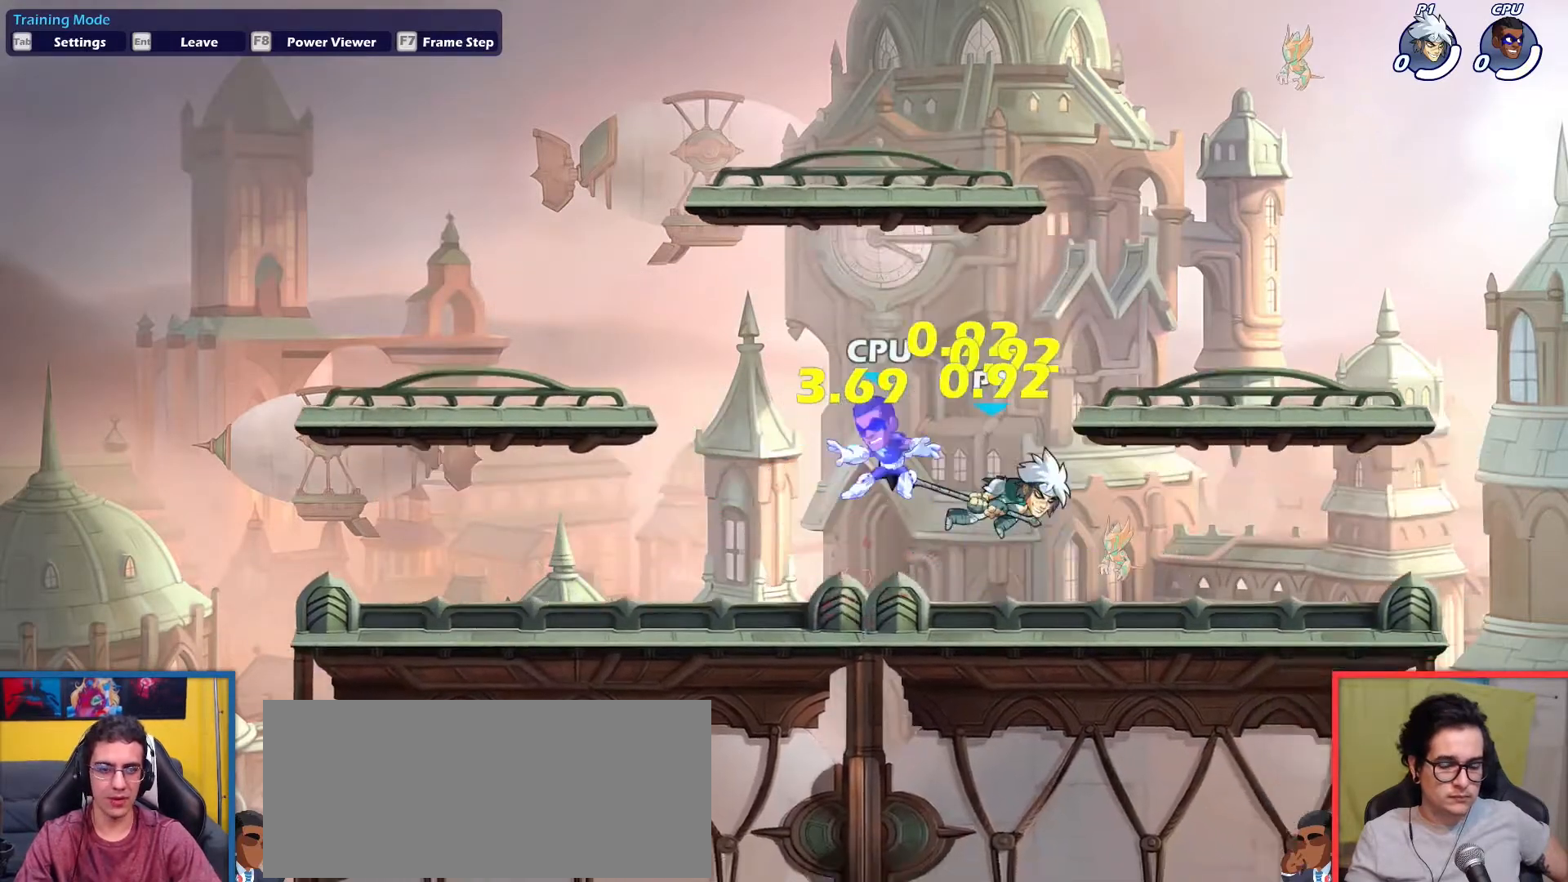
{"keys": [], "events": []}
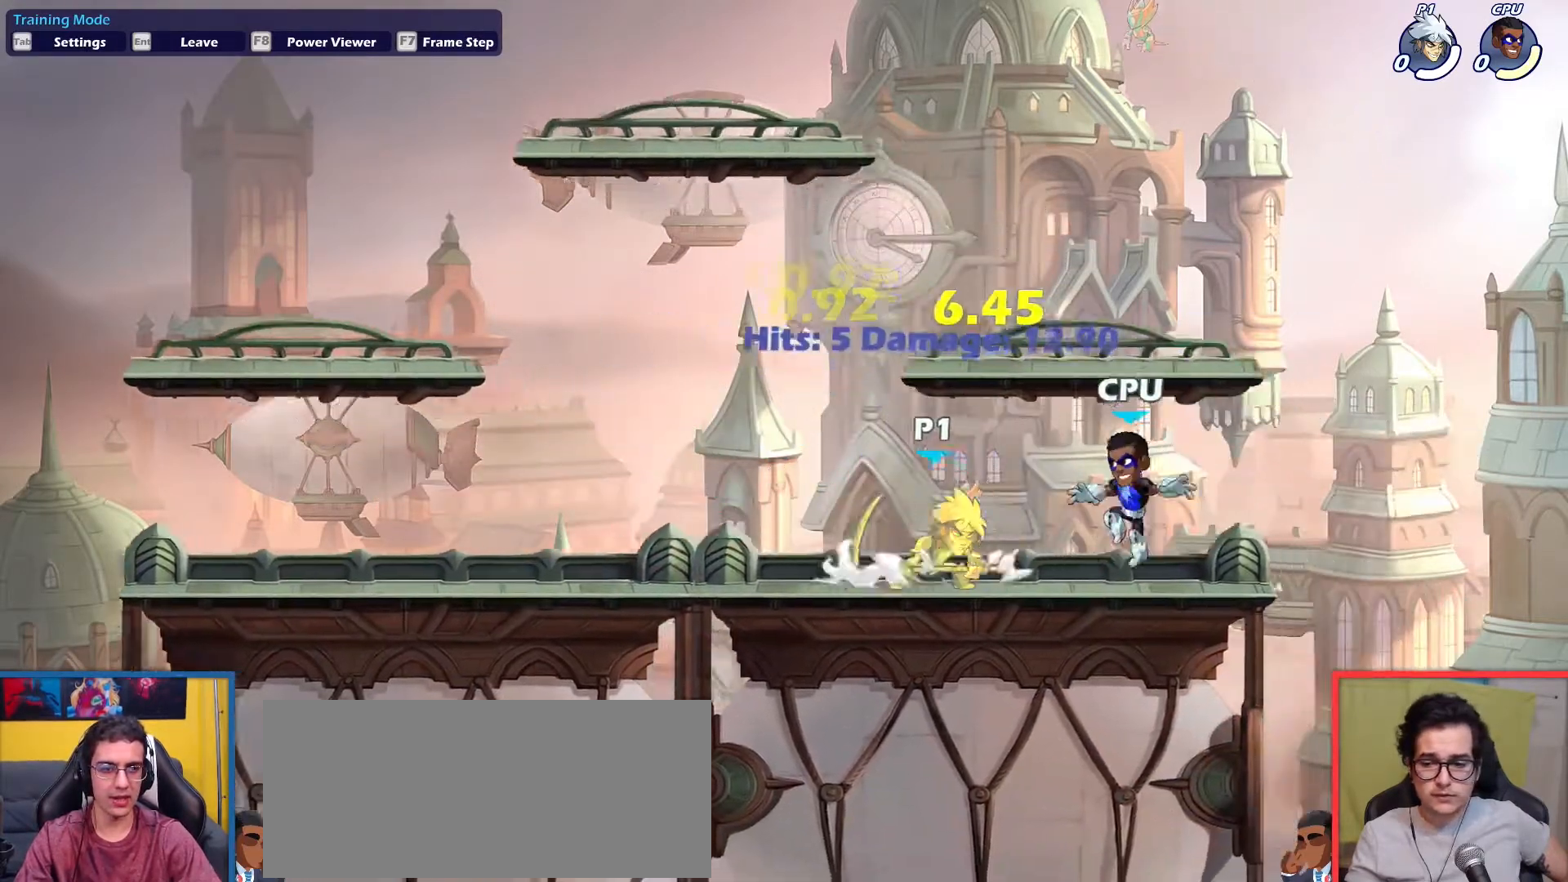
{"keys": [], "events": []}
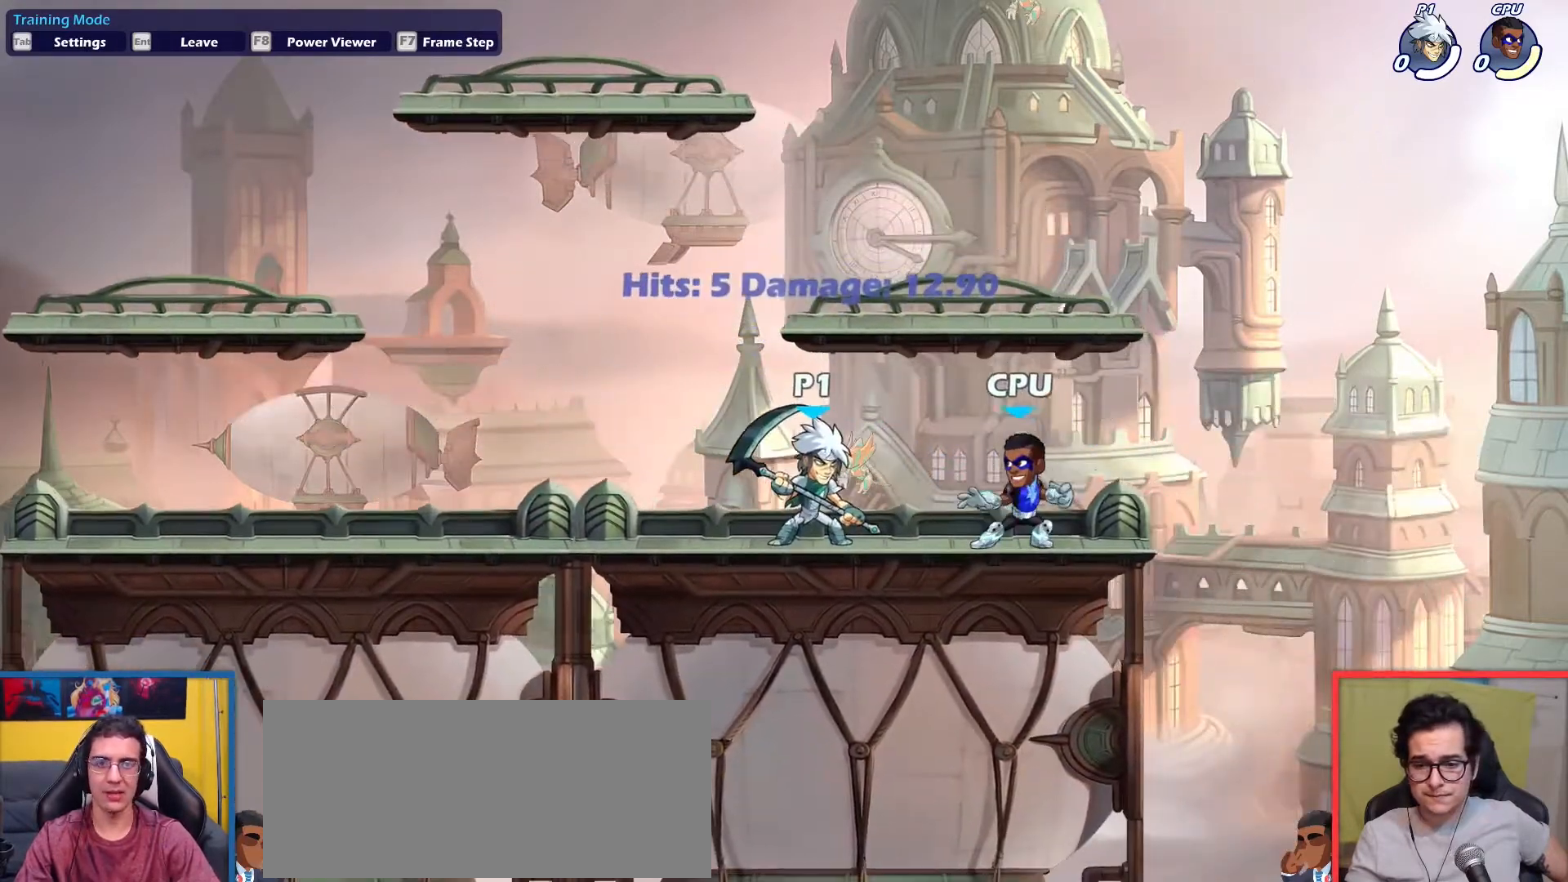
{"keys": [], "events": []}
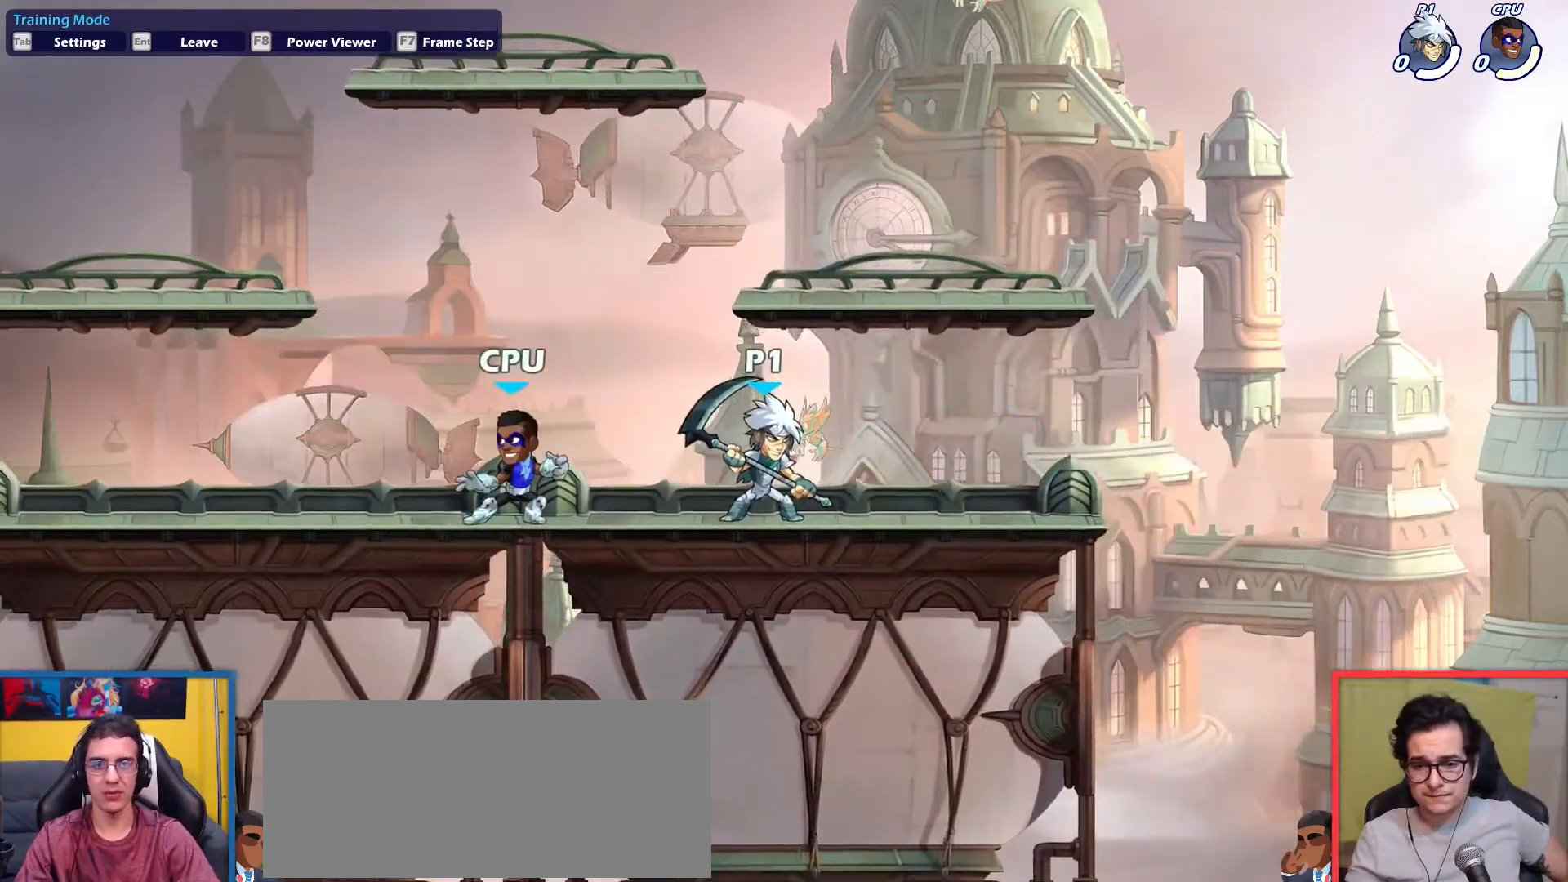
{"keys": ["down", "left", "up"], "events": [[117, "left", "down"], [267, "dodge", "down"], [351, "down", "down"], [351, "up", "down"], [451, "dodge", "up"]]}
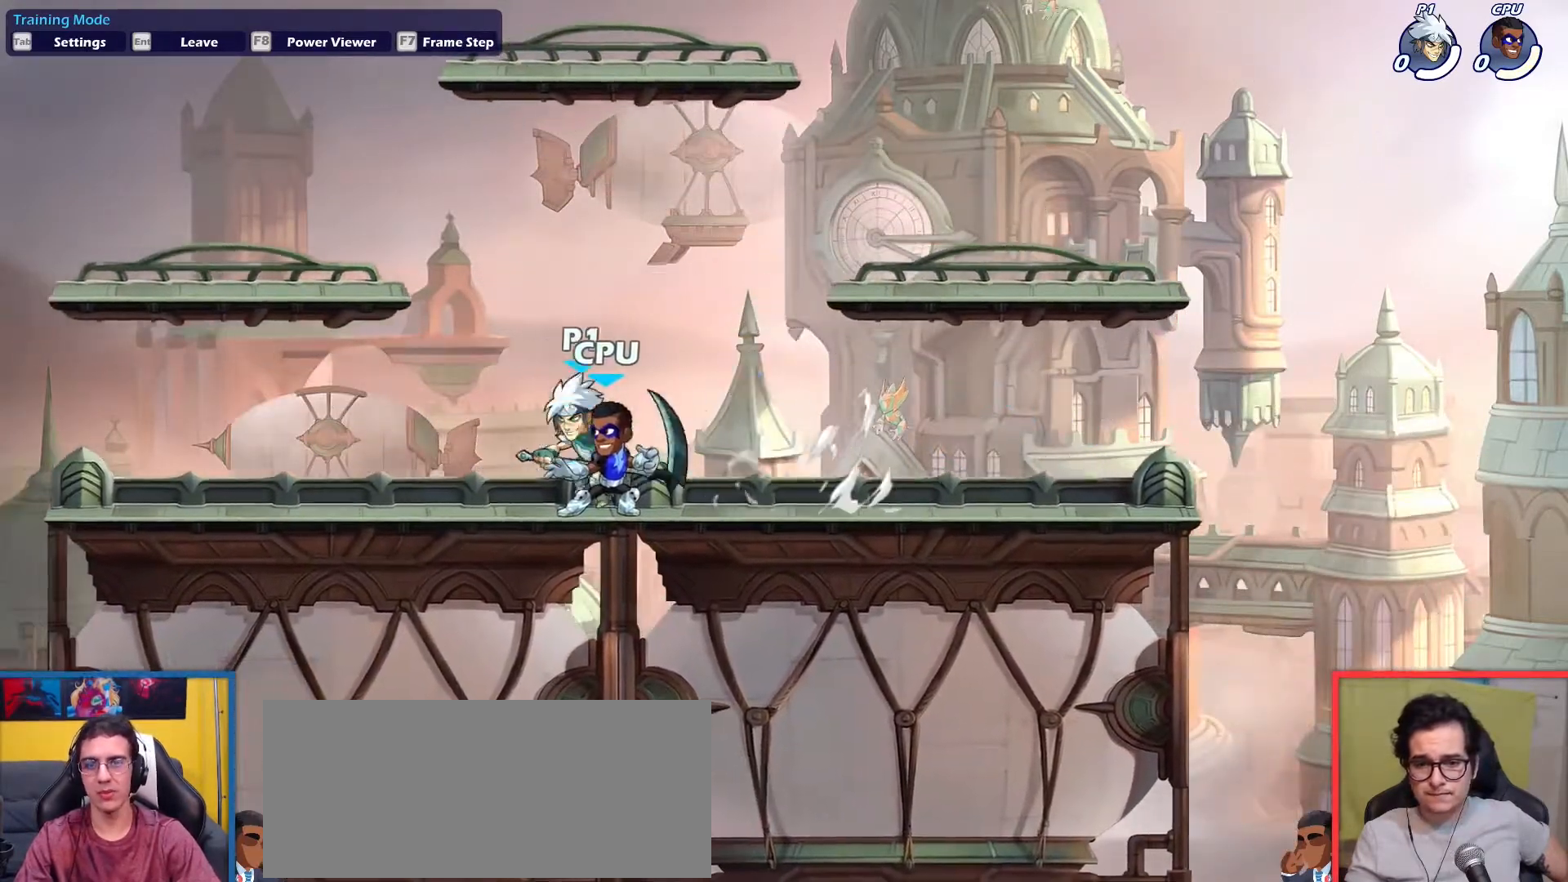
{"keys": ["dodge", "right"], "events": [[33, "down", "up"], [33, "up", "up"], [317, "left", "up"], [317, "right", "down"], [467, "dodge", "down"]]}
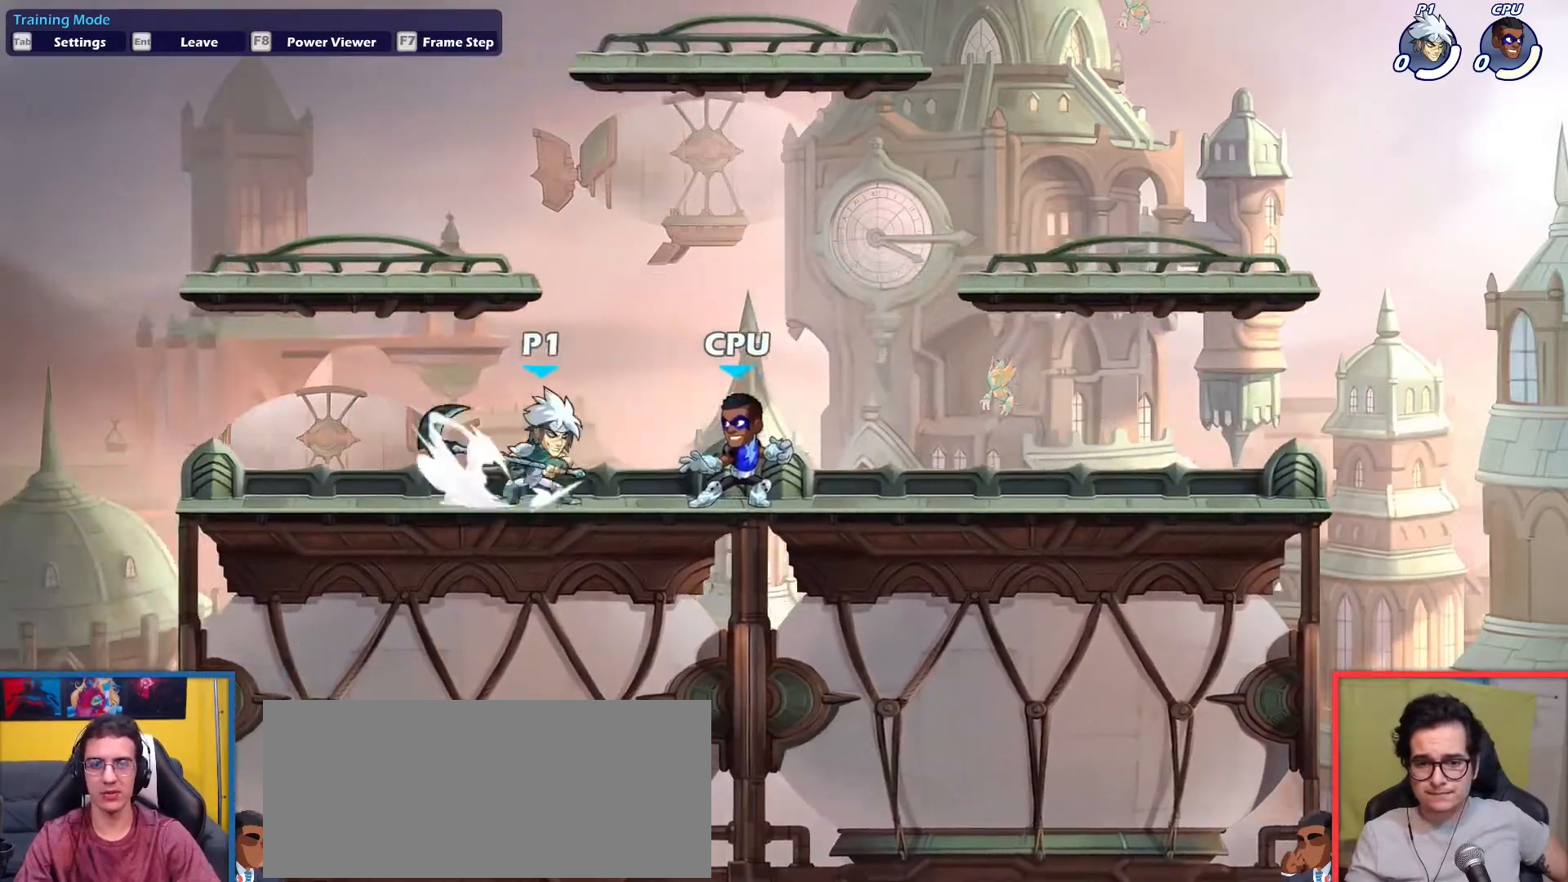
{"keys": ["right"], "events": [[17, "light", "down"], [50, "dodge", "up"], [100, "light", "up"]]}
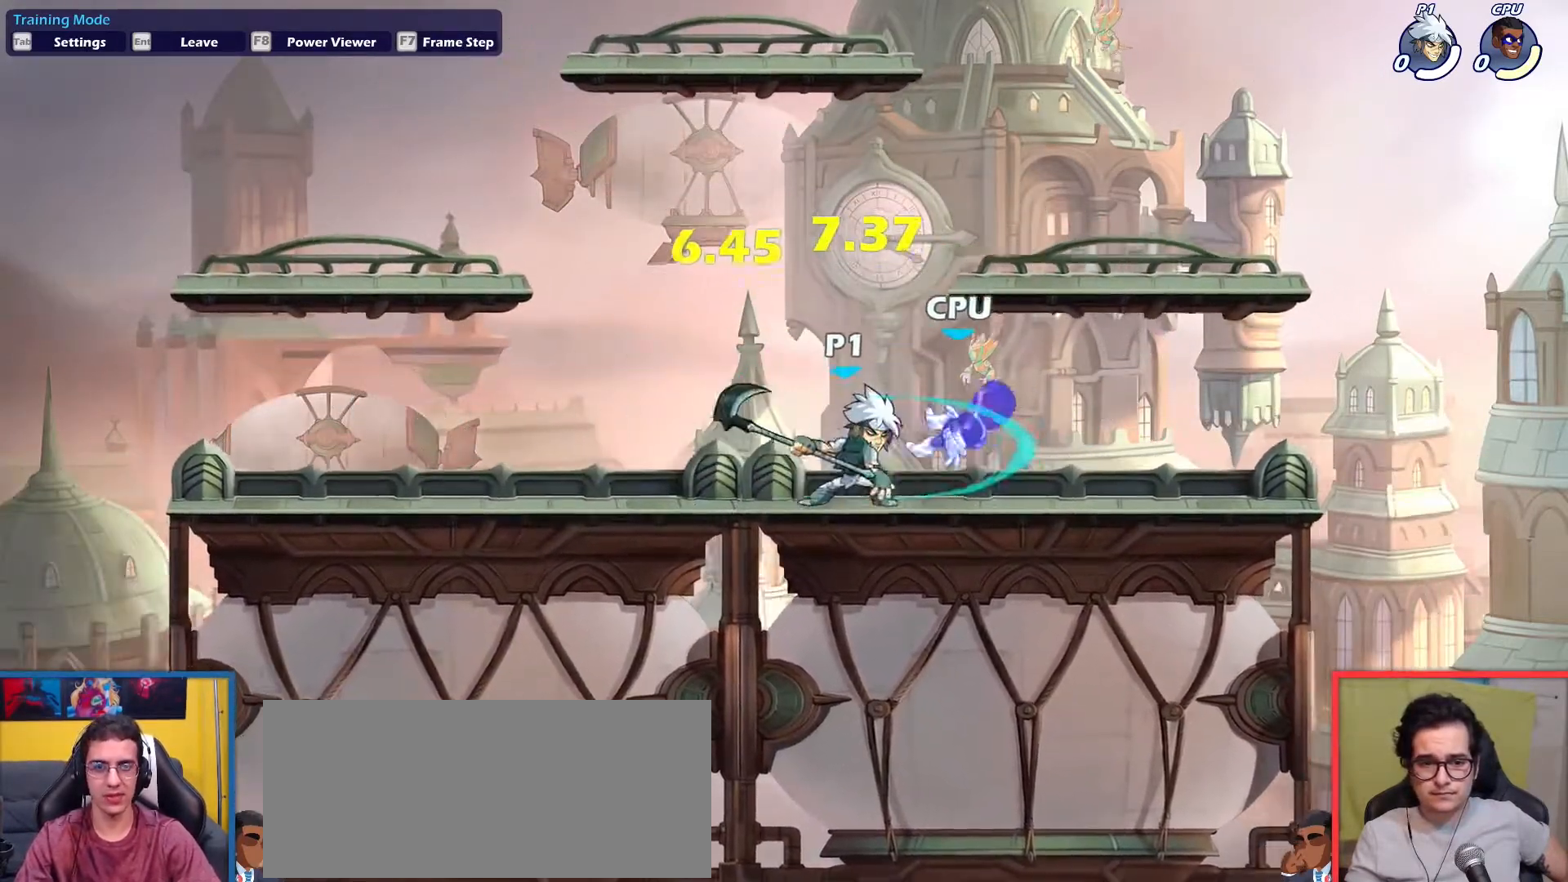
{"keys": [], "events": [[167, "right", "up"]]}
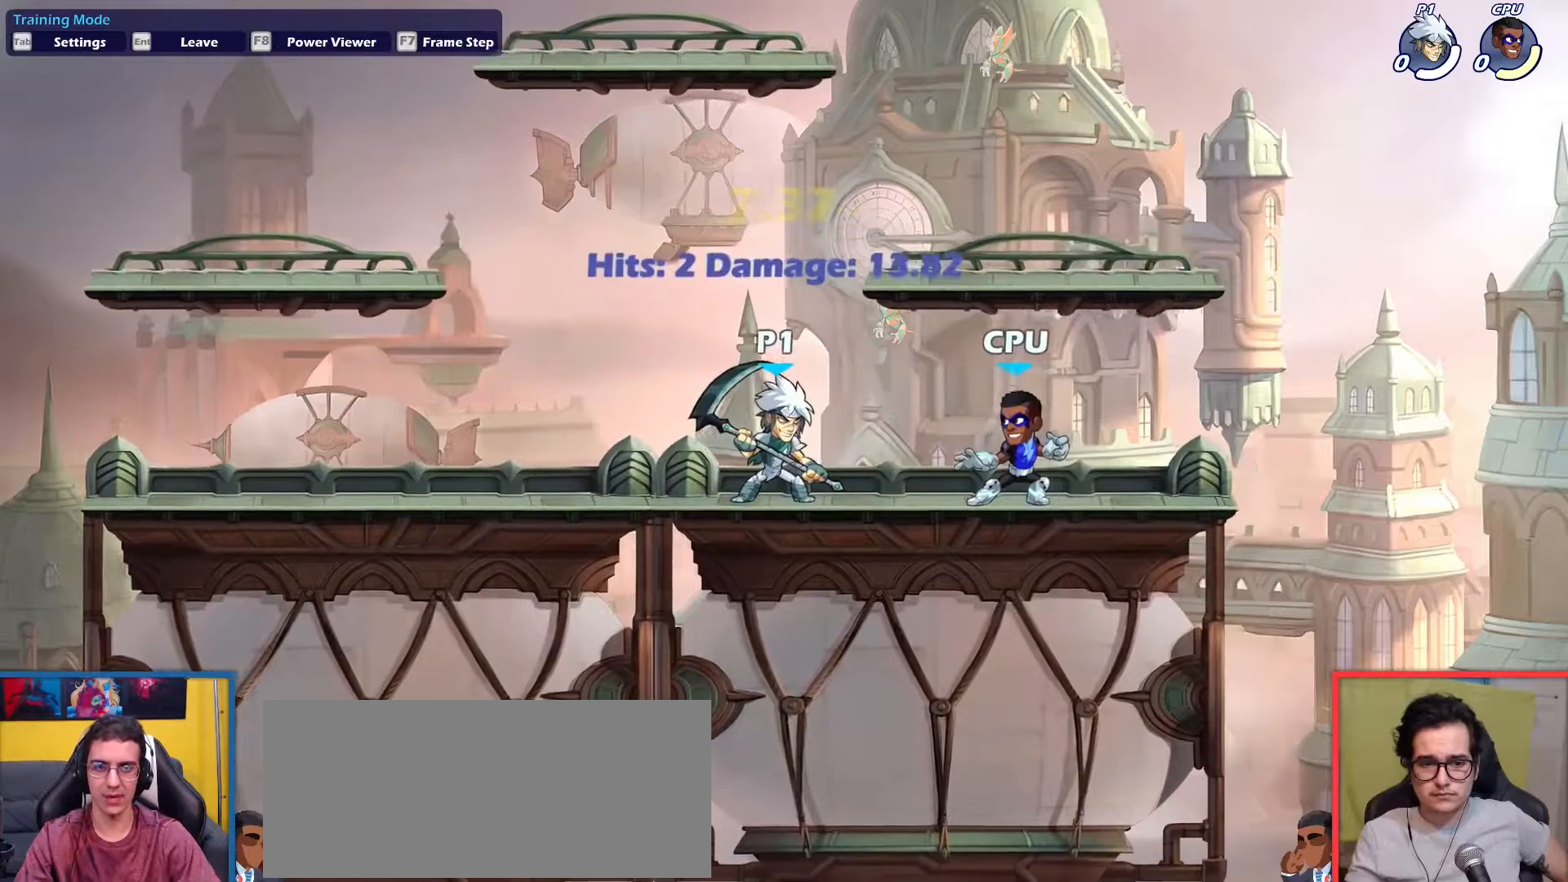
{"keys": [], "events": []}
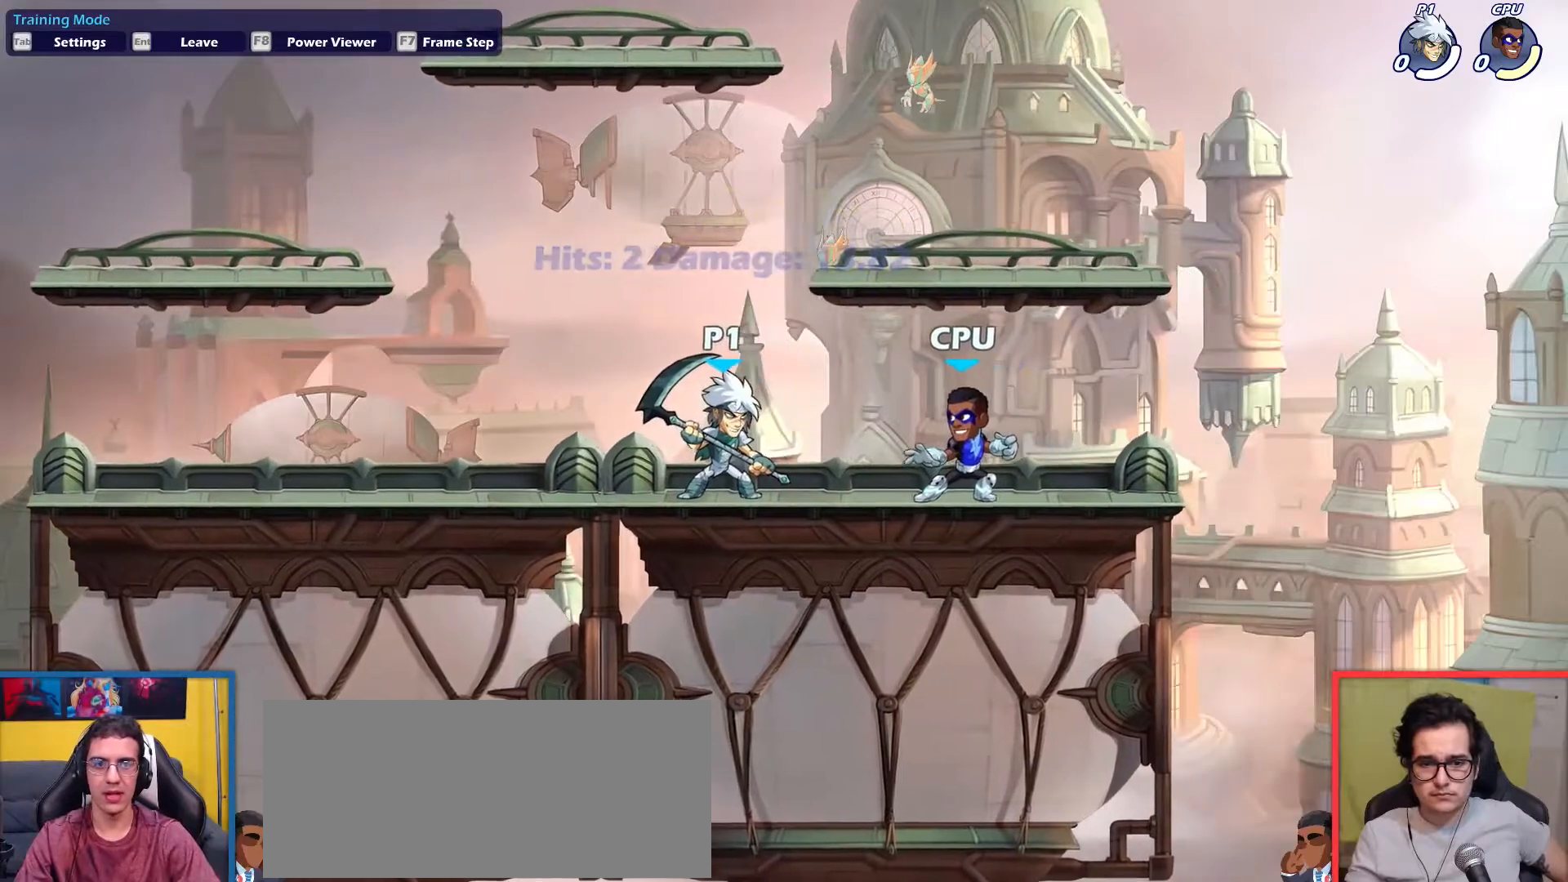
{"keys": ["left"], "events": [[484, "left", "down"]]}
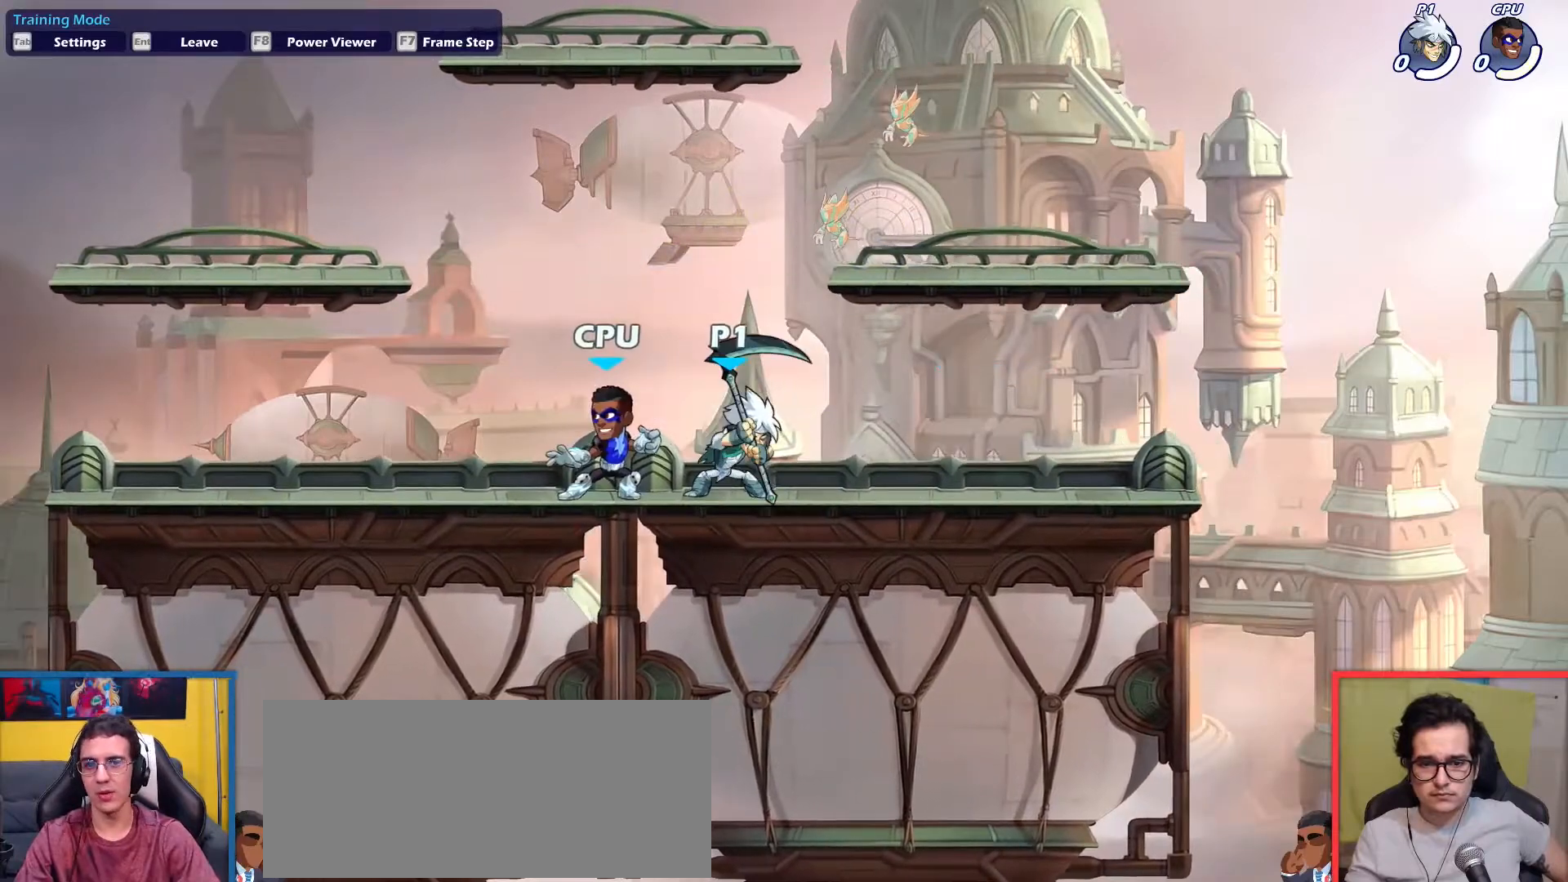
{"keys": ["right"], "events": [[67, "dodge", "down"], [167, "down", "down"], [167, "up", "down"], [267, "dodge", "up"], [267, "left", "up"], [301, "down", "up"], [301, "right", "down"], [351, "up", "up"]]}
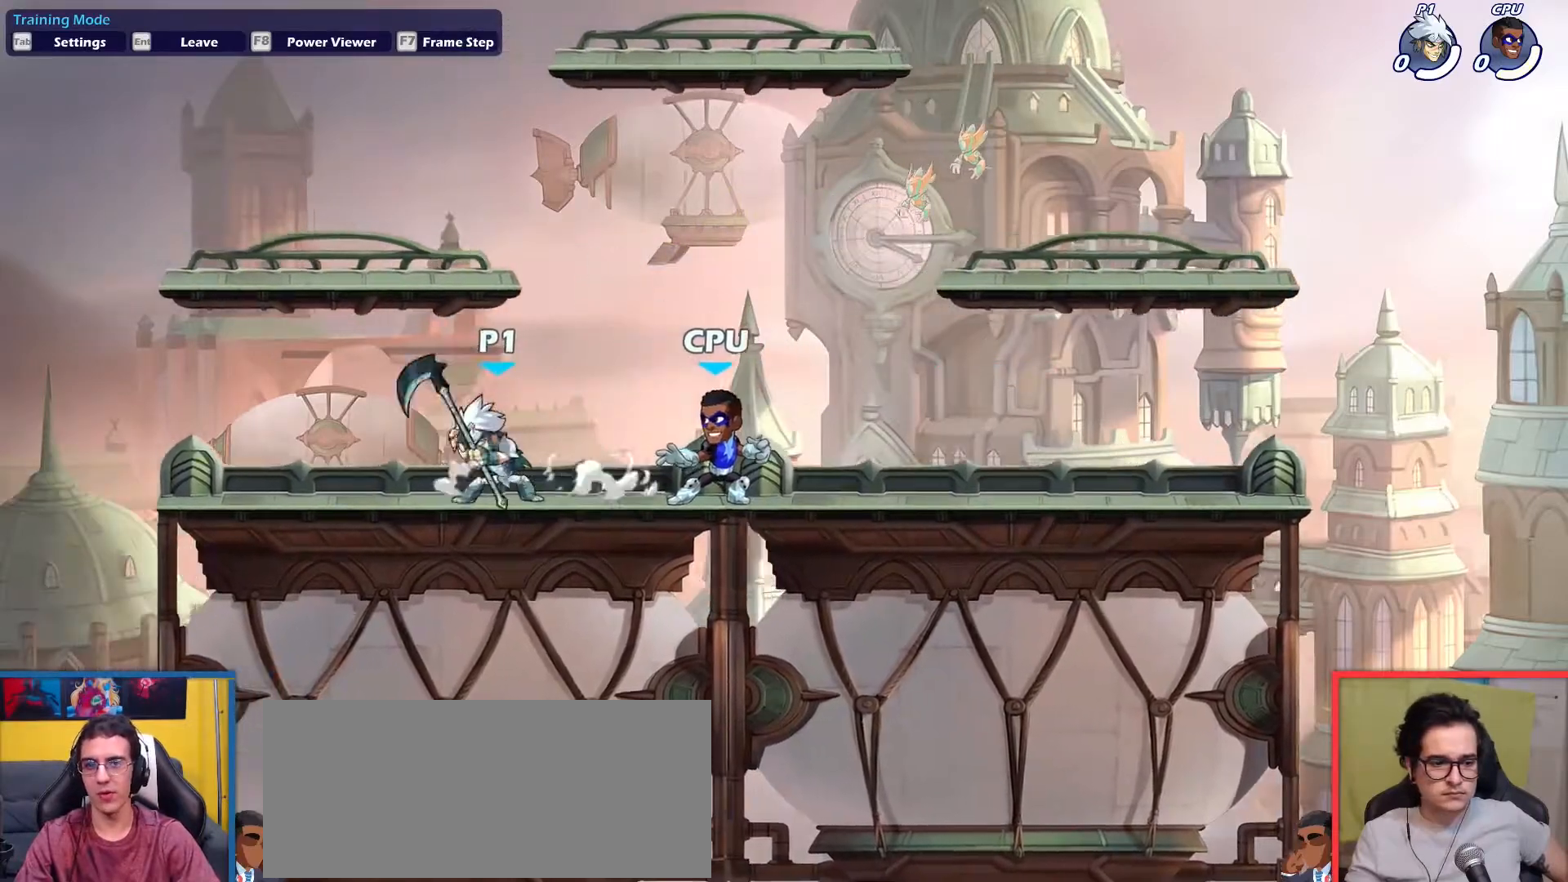
{"keys": ["down", "right"], "events": [[317, "light", "down"], [417, "light", "up"], [500, "down", "down"]]}
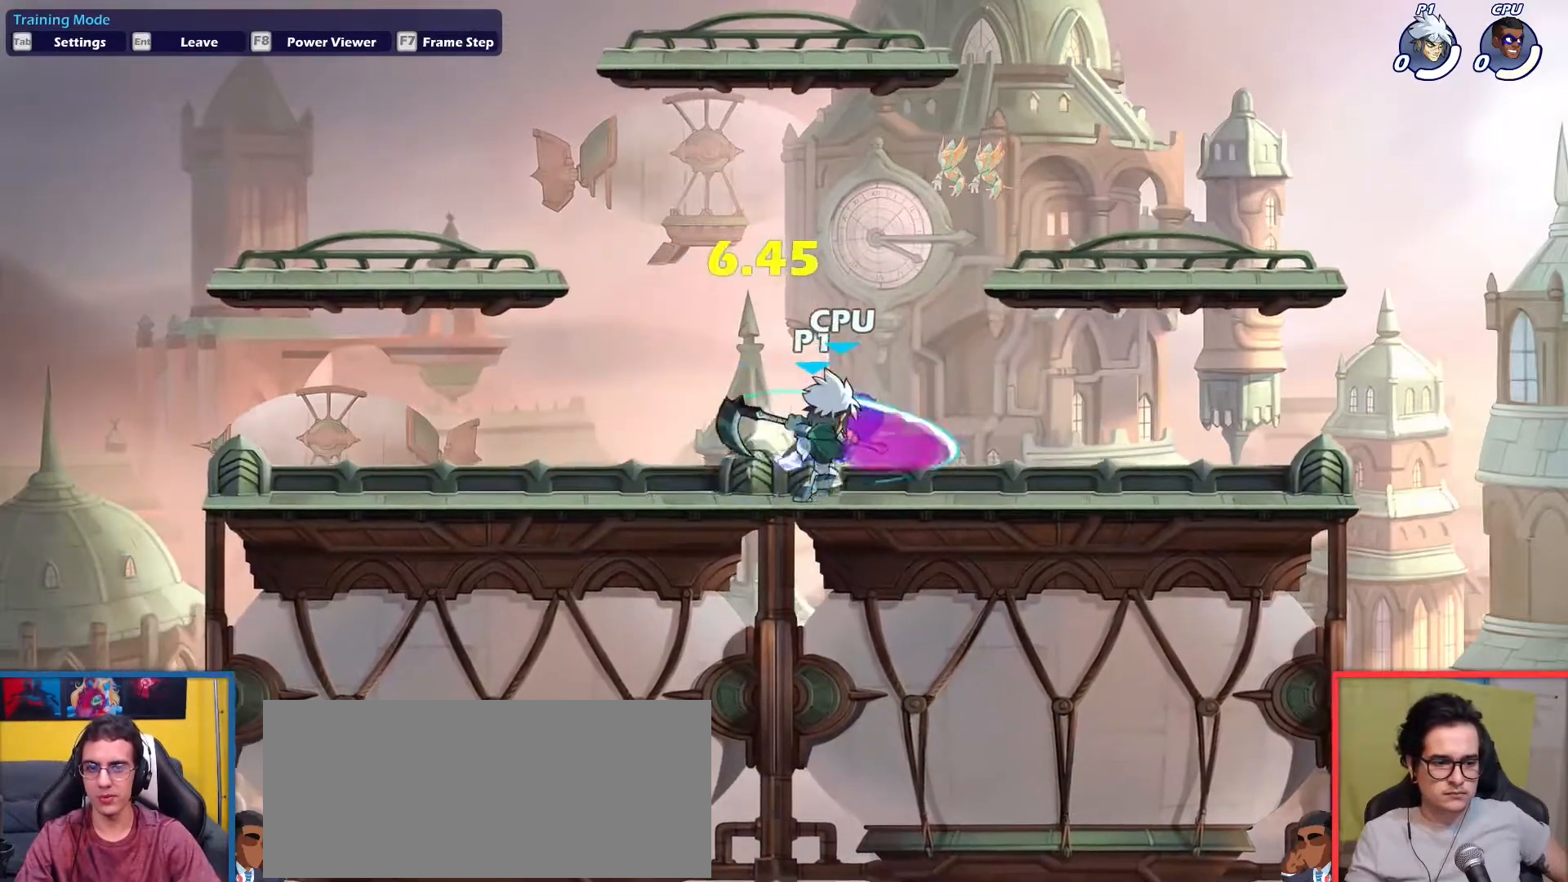
{"keys": [], "events": [[384, "down", "up"], [467, "right", "up"]]}
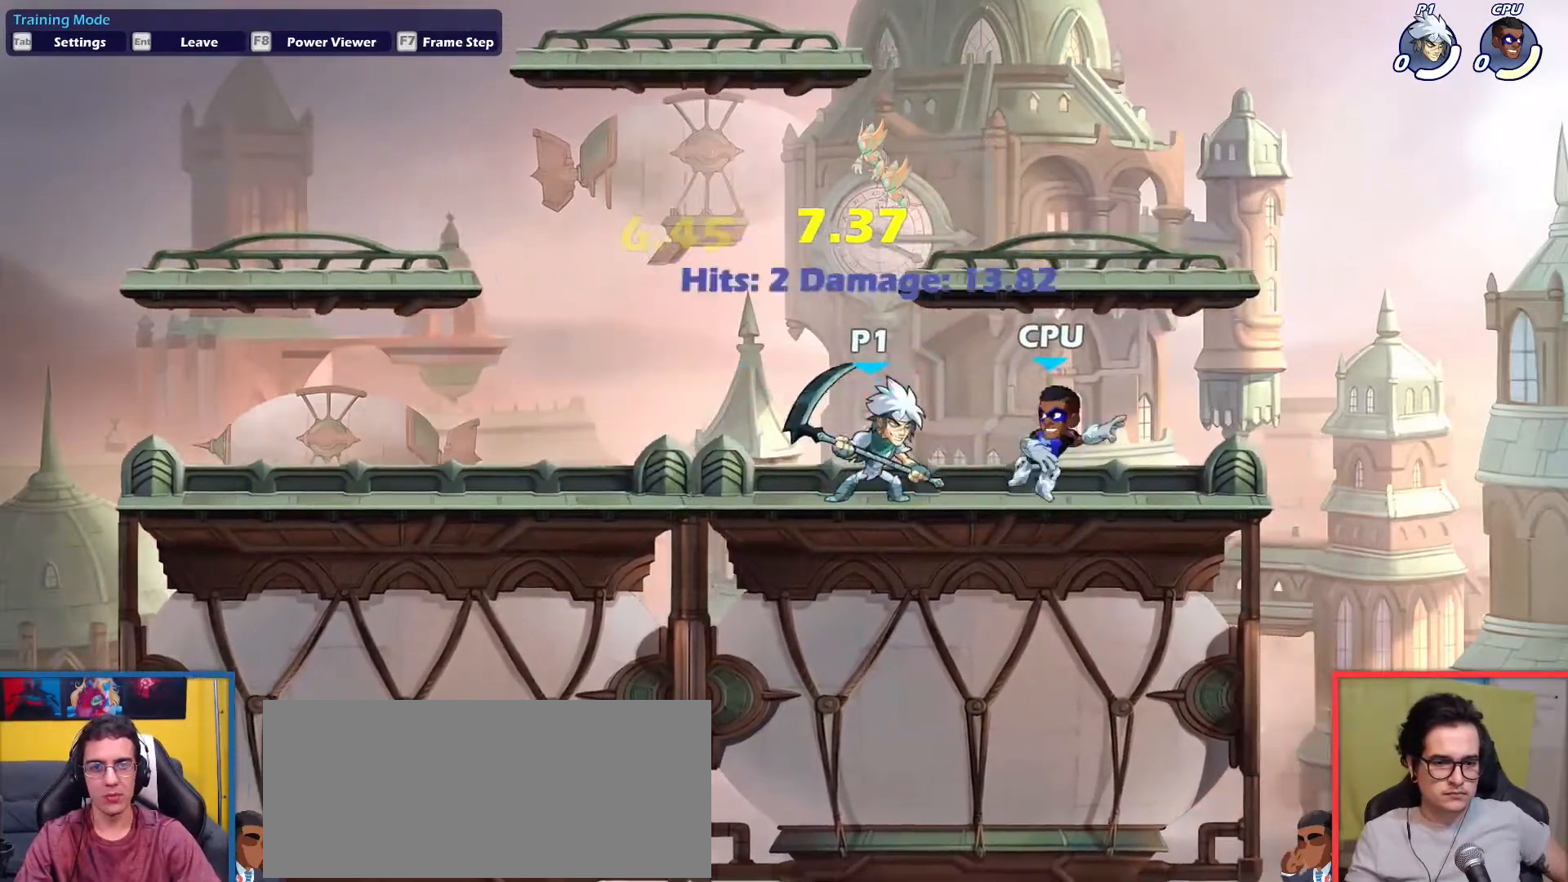
{"keys": [], "events": []}
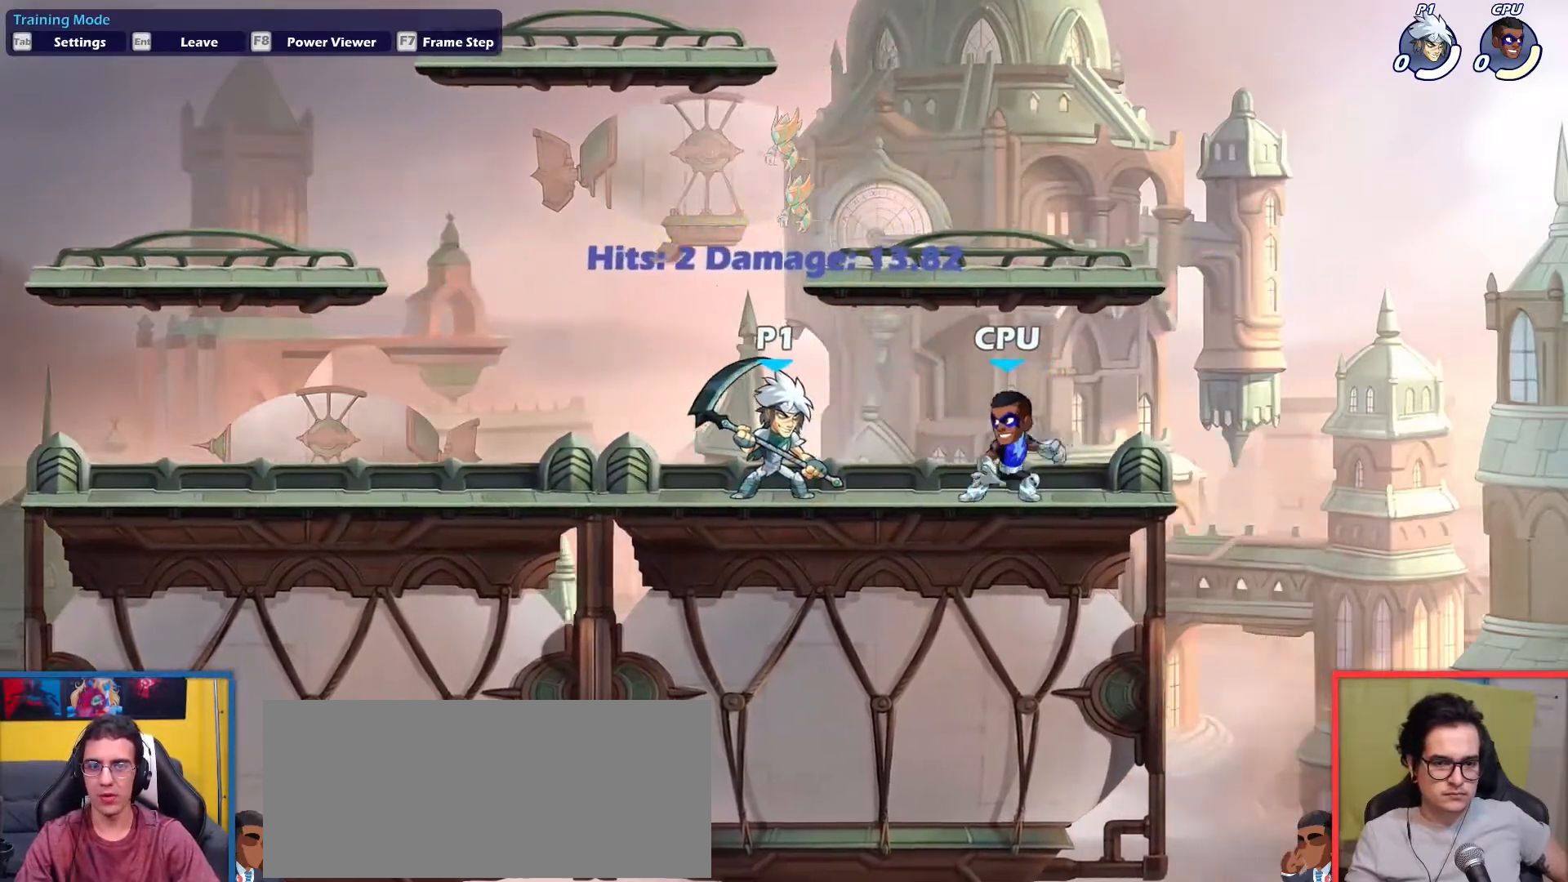
{"keys": ["dodge", "left"], "events": [[417, "left", "down"], [501, "dodge", "down"]]}
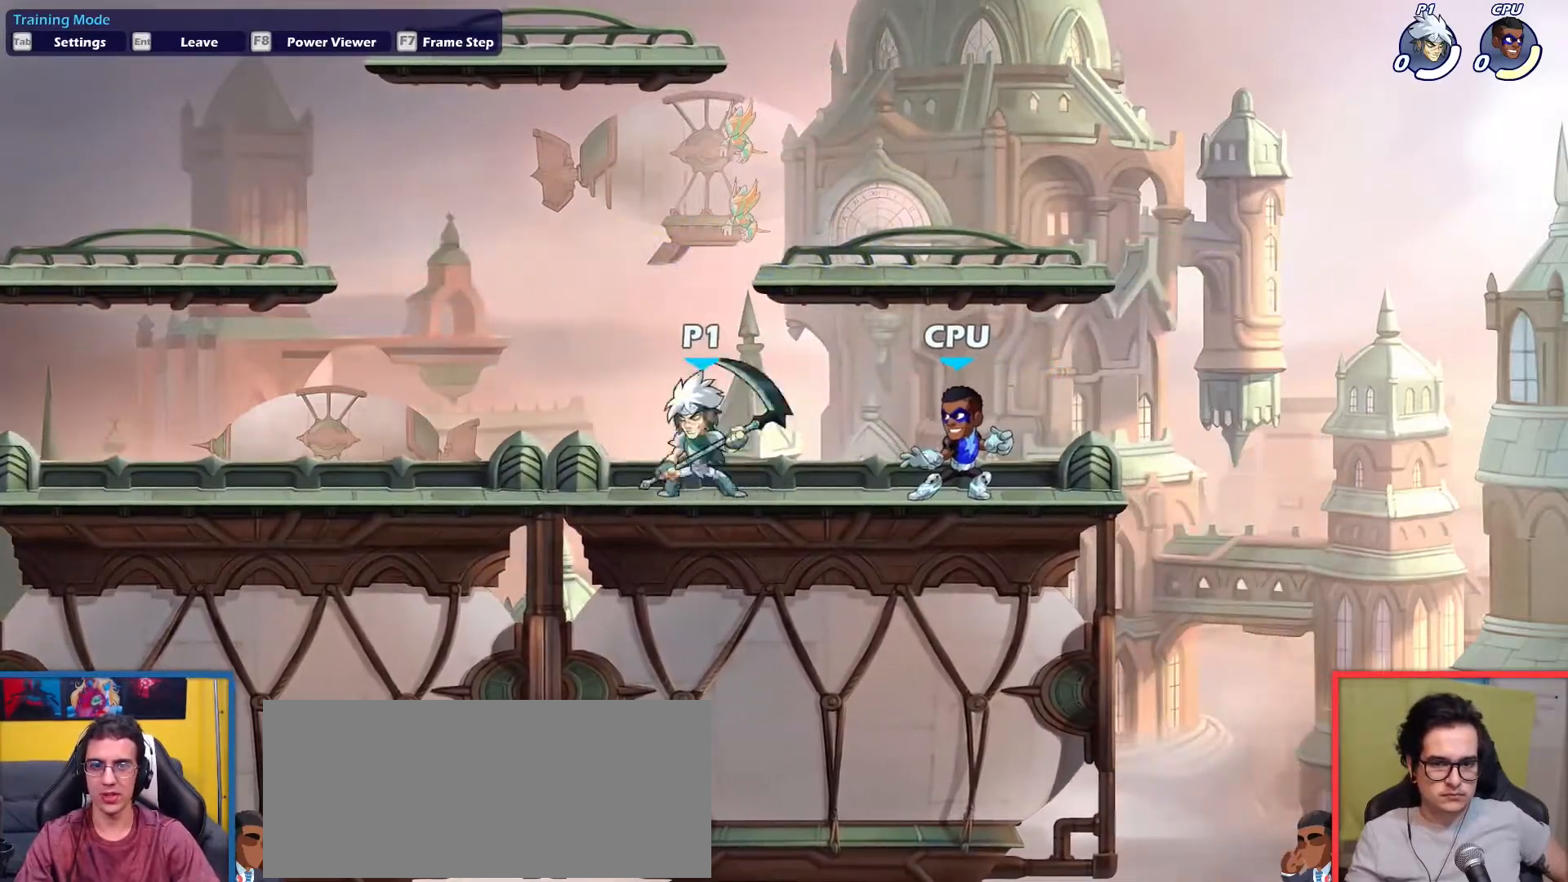
{"keys": [], "events": [[100, "down", "down"], [100, "up", "down"], [233, "dodge", "up"], [233, "down", "up"], [283, "up", "up"], [433, "left", "up"]]}
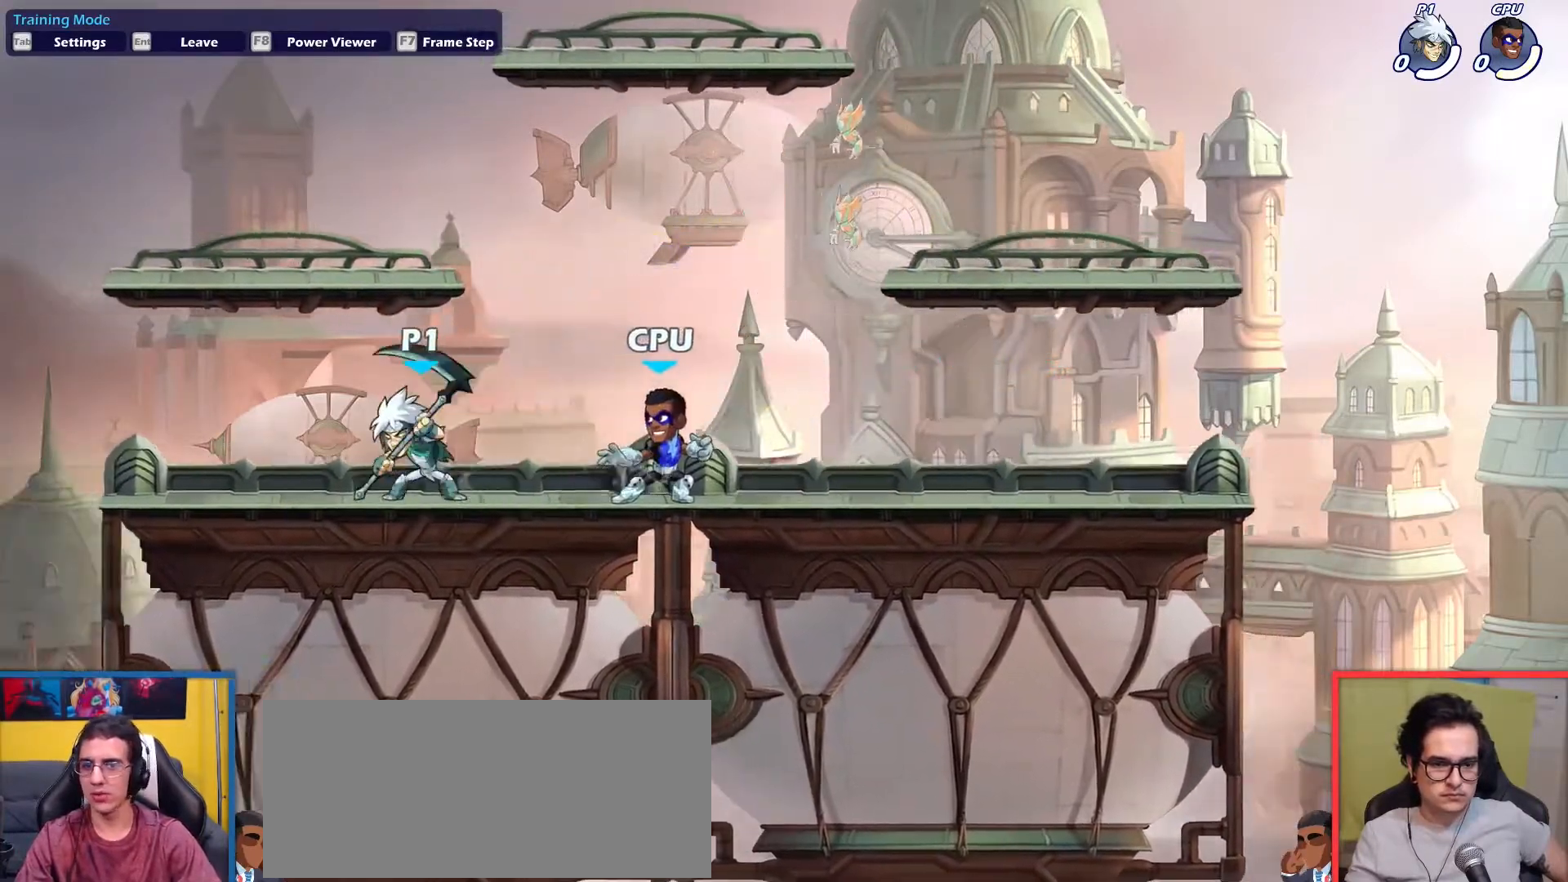
{"keys": [], "events": [[17, "right", "down"], [117, "right", "up"]]}